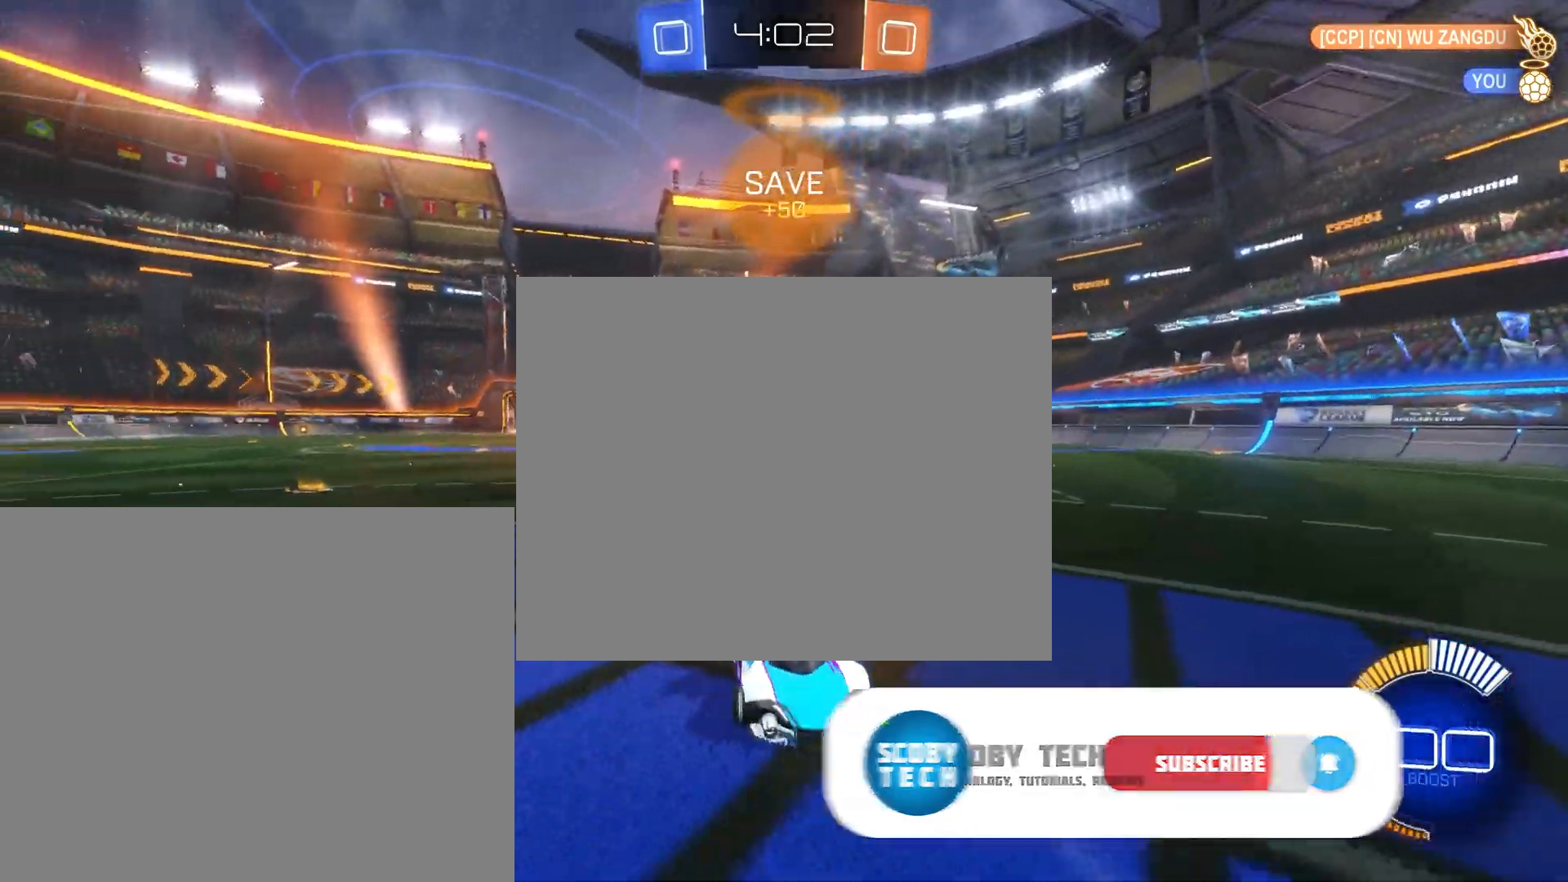
Gameplay with a controller (PlayStation layout); each line is a JSON object with the inputs held at the frame after it. "events" lists button and stick changes between this image and that frame as [ms after this image, input, new state], when the widget could be followed in between. Not read: L3 R3 right_stick.
{"buttons": ["R2"], "left_stick": "down-right", "events": [[467, "SQUARE", "up"], [467, "left_stick", "down-right"]]}
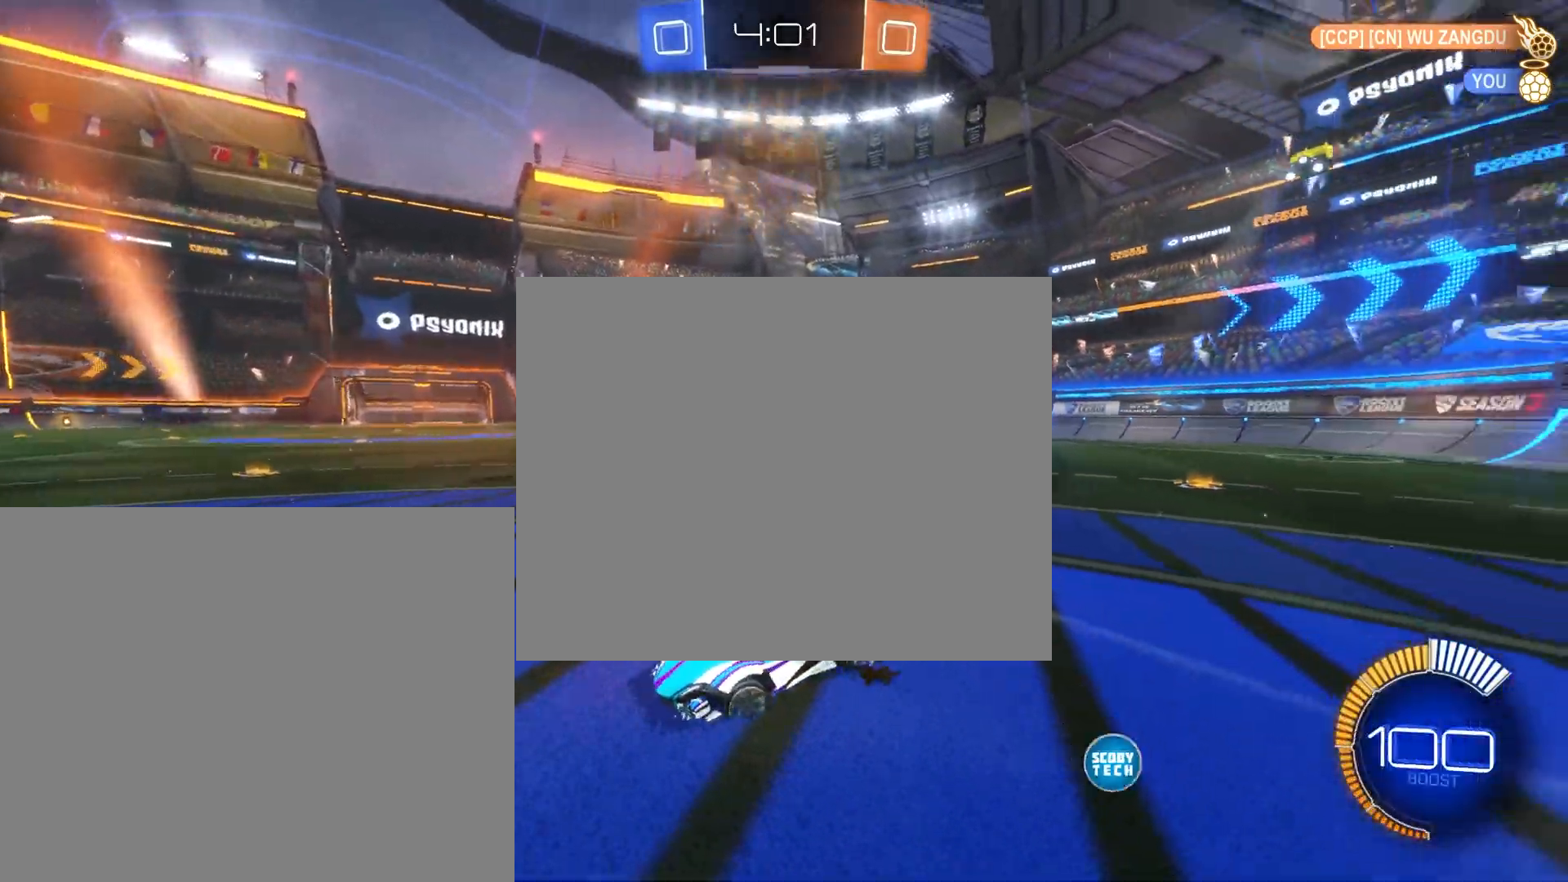
{"buttons": ["SQUARE", "R2"], "left_stick": "right", "events": [[167, "SQUARE", "down"], [283, "left_stick", "right"]]}
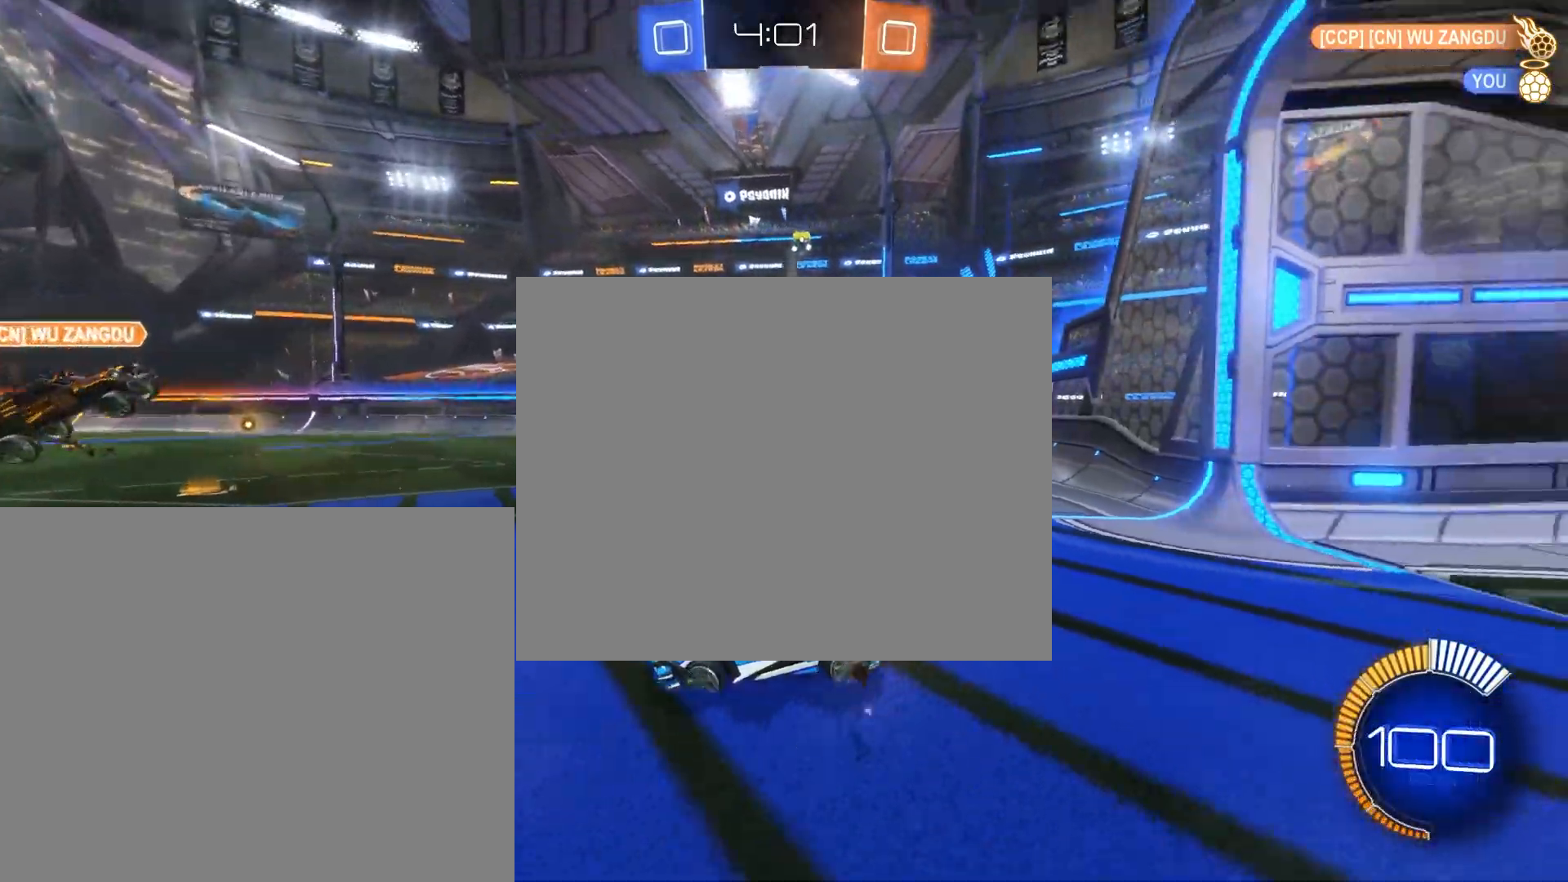
{"buttons": ["R2"], "left_stick": "right", "events": [[33, "SQUARE", "up"]]}
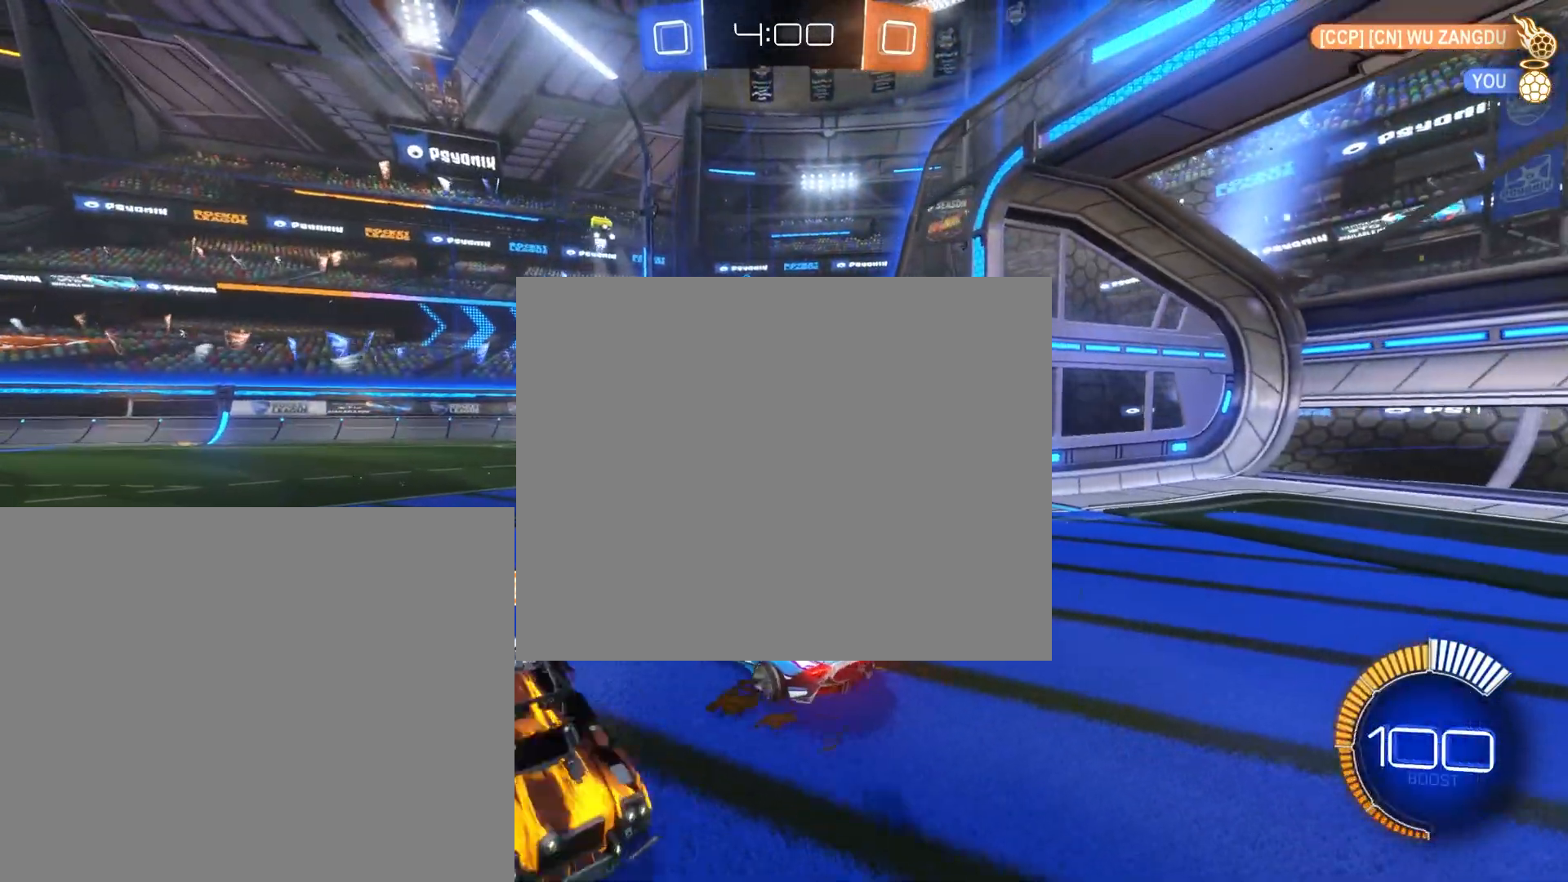
{"buttons": ["R2"], "left_stick": "center", "events": [[417, "left_stick", "center"]]}
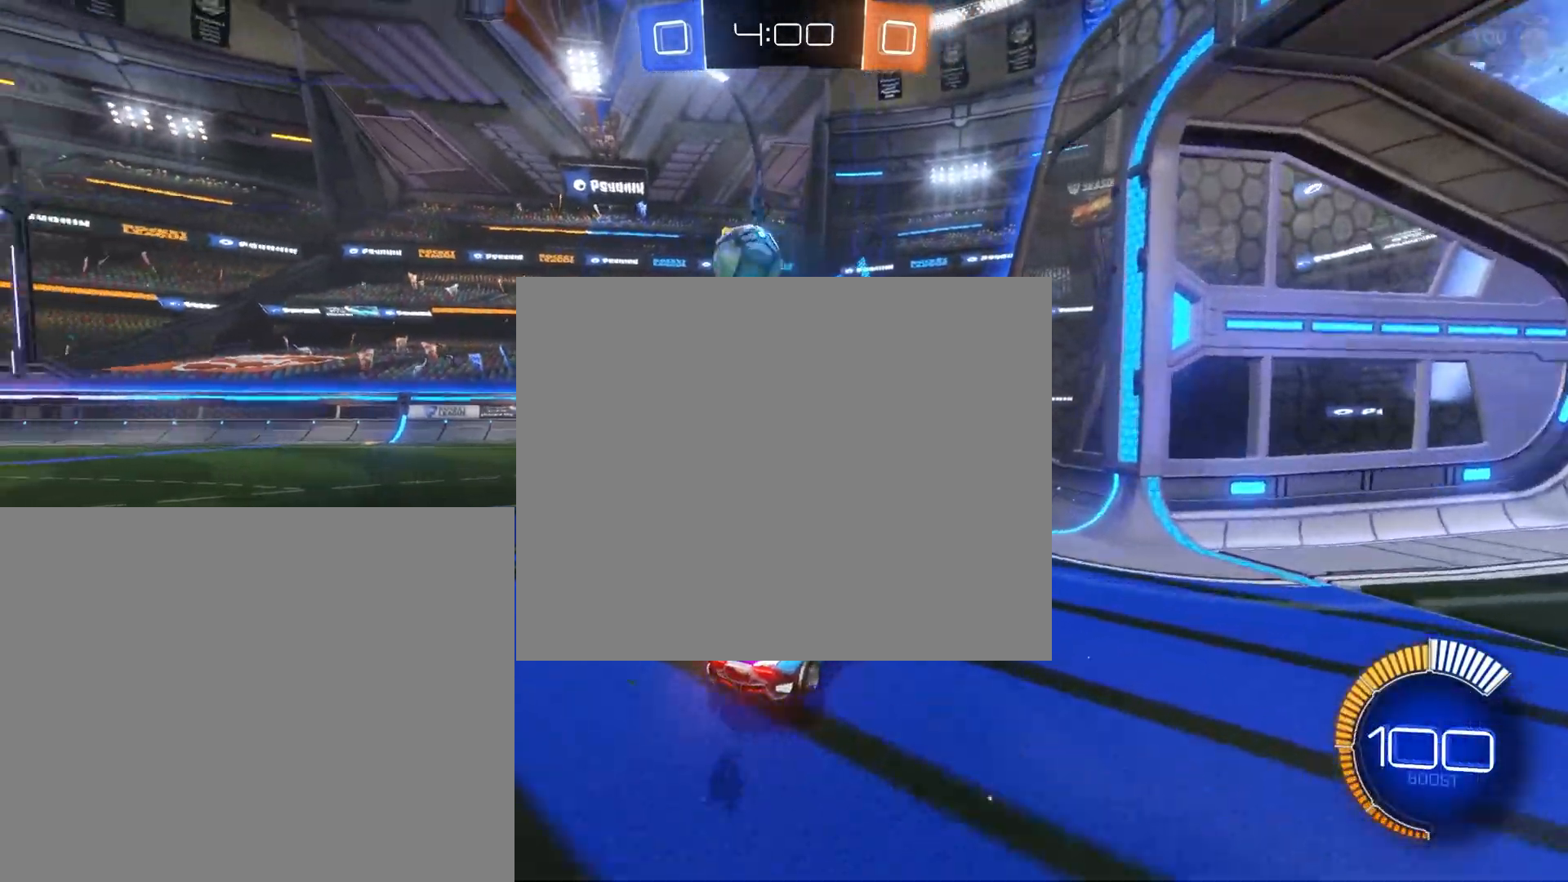
{"buttons": ["R2"], "left_stick": "left", "events": [[283, "left_stick", "left"]]}
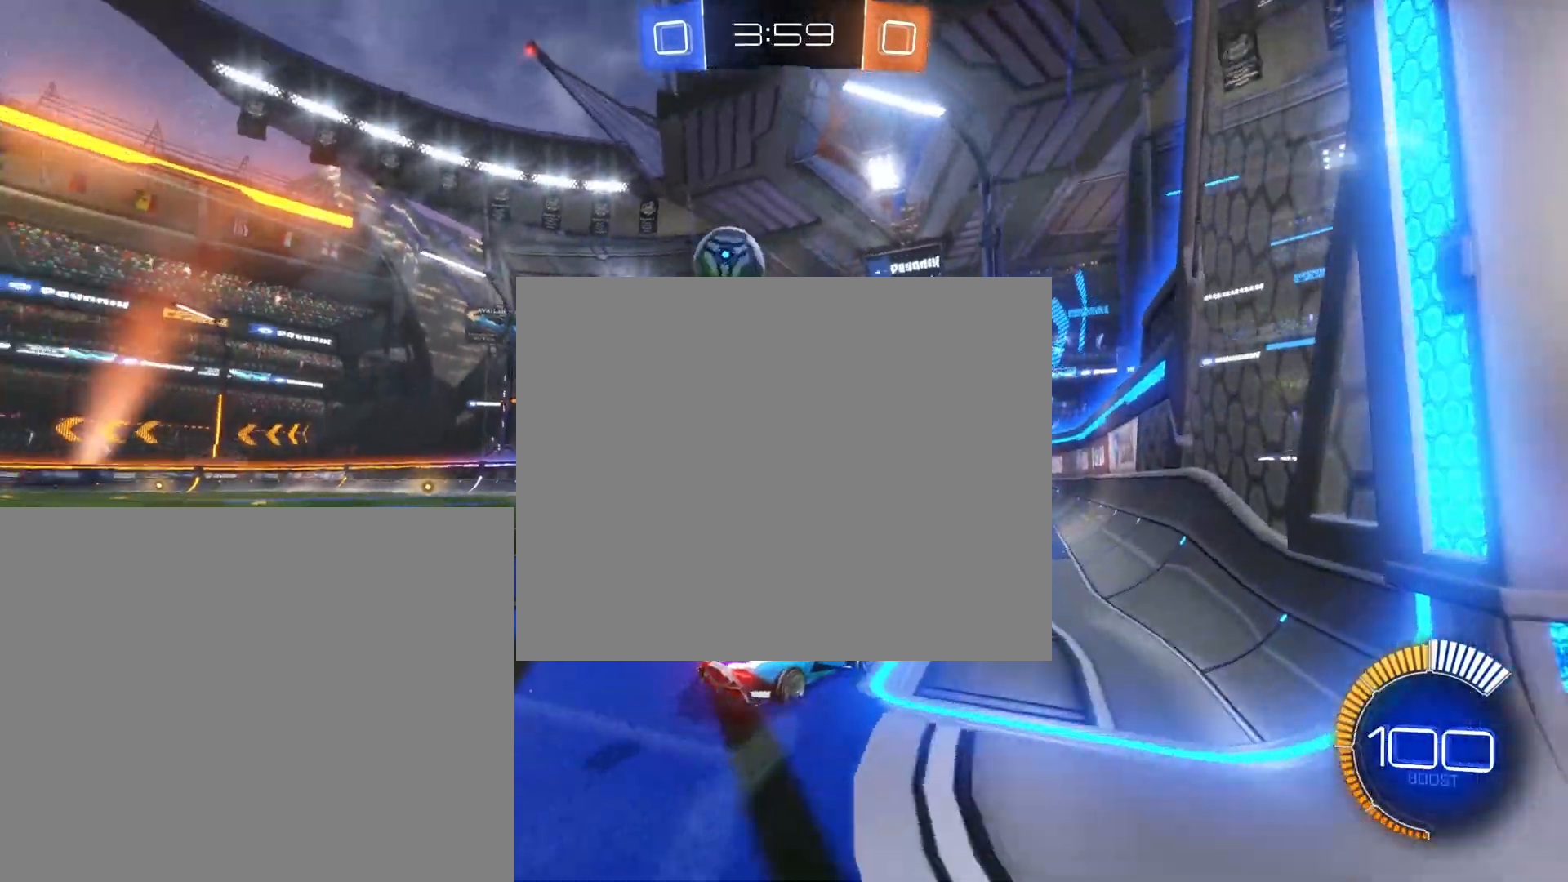
{"buttons": ["R2"], "left_stick": "left", "events": []}
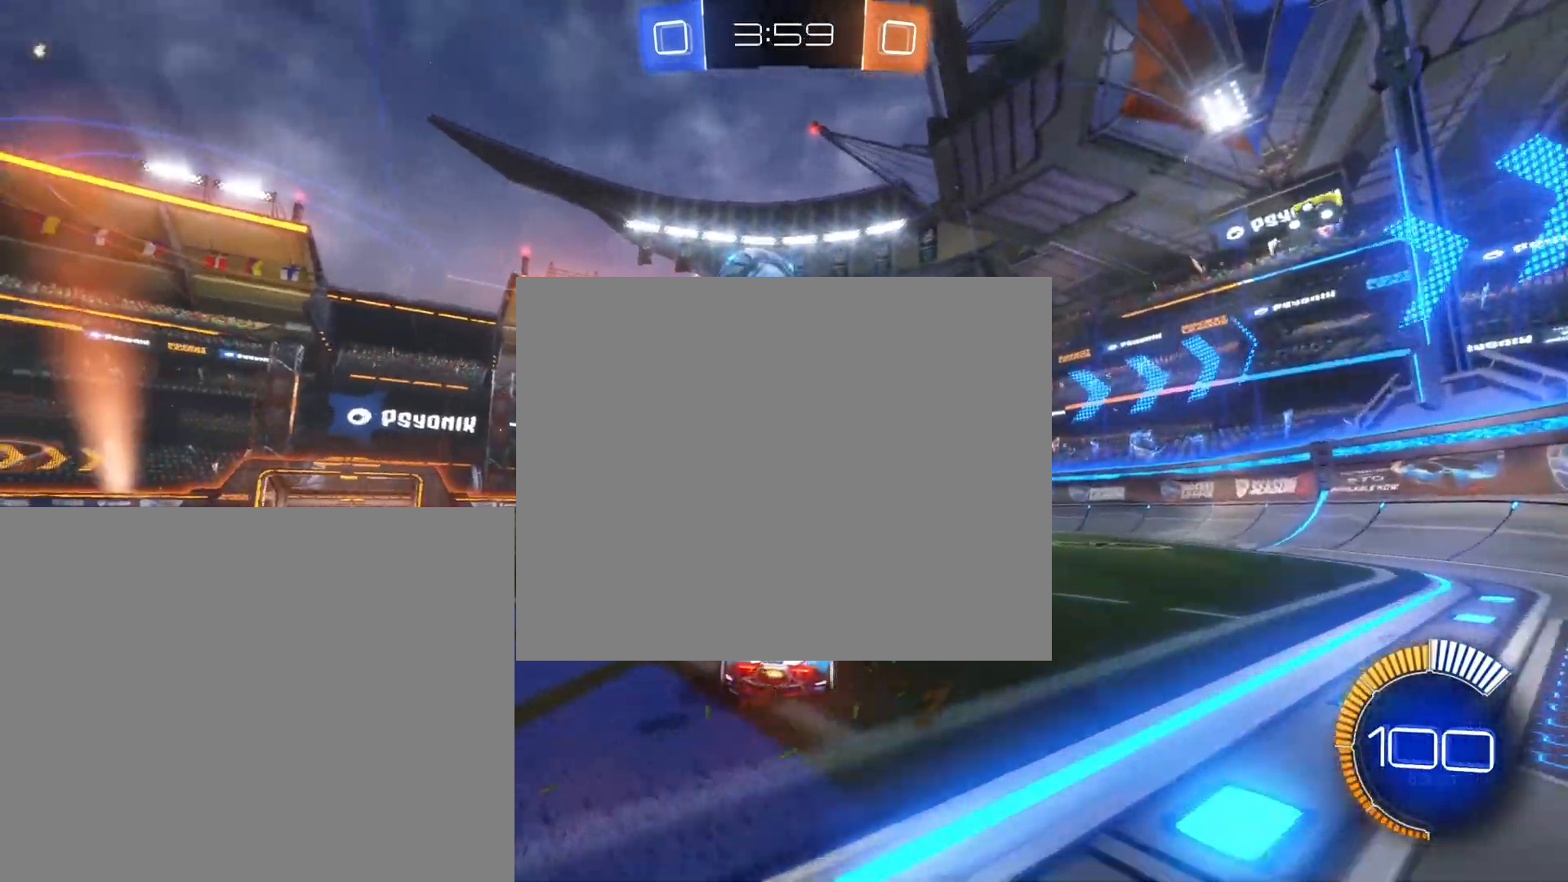
{"buttons": ["CROSS", "R2"], "left_stick": "center", "events": [[83, "left_stick", "center"], [233, "CROSS", "down"]]}
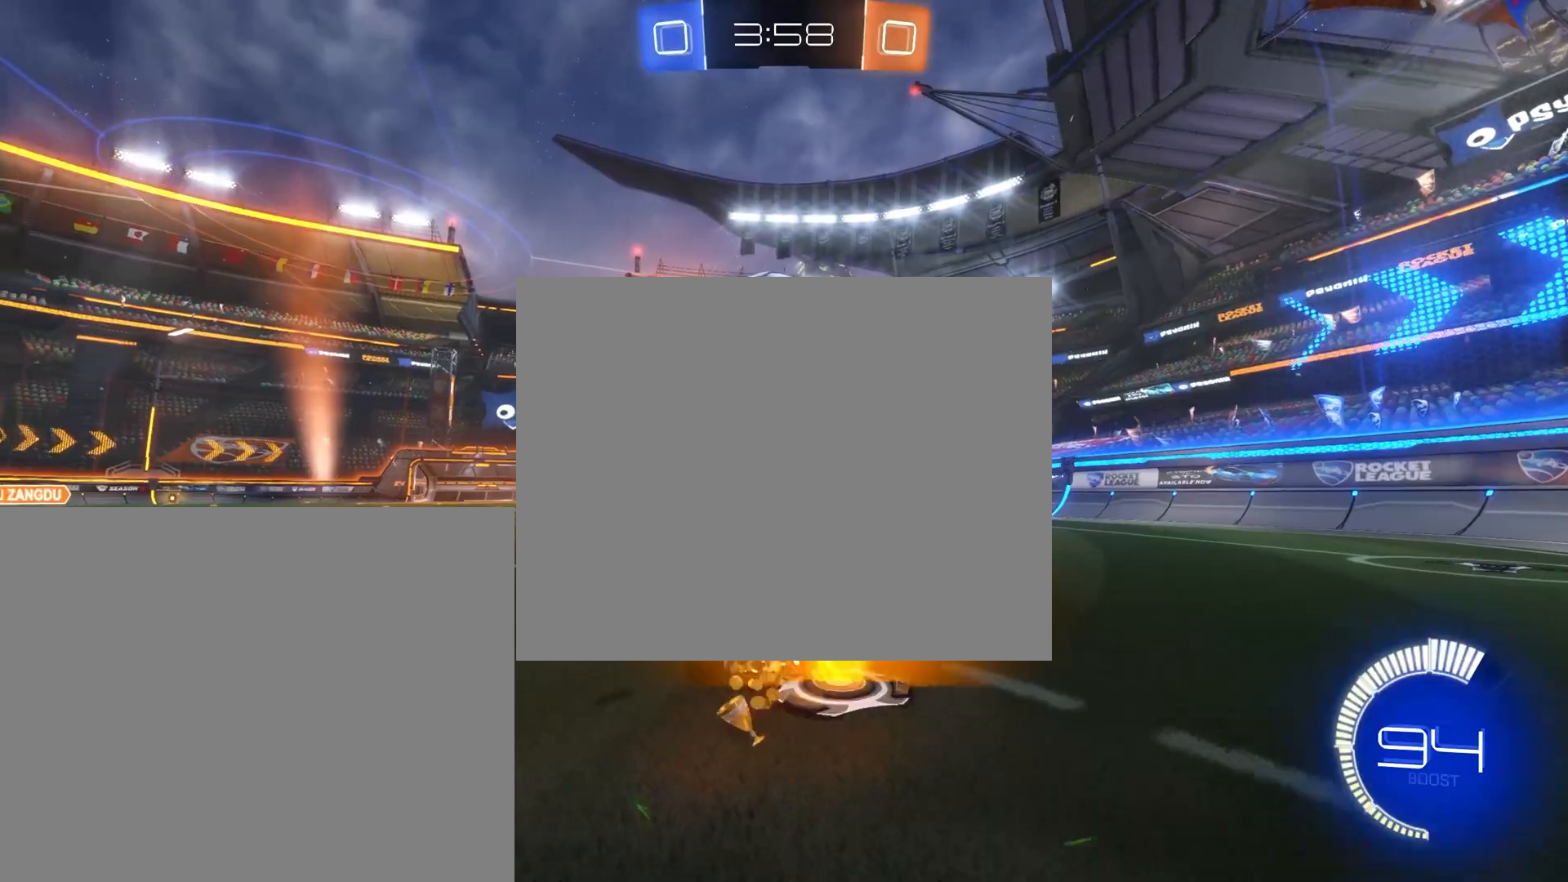
{"buttons": ["R2"], "left_stick": "down-right", "events": [[100, "CROSS", "up"], [150, "left_stick", "left"], [383, "left_stick", "down-right"]]}
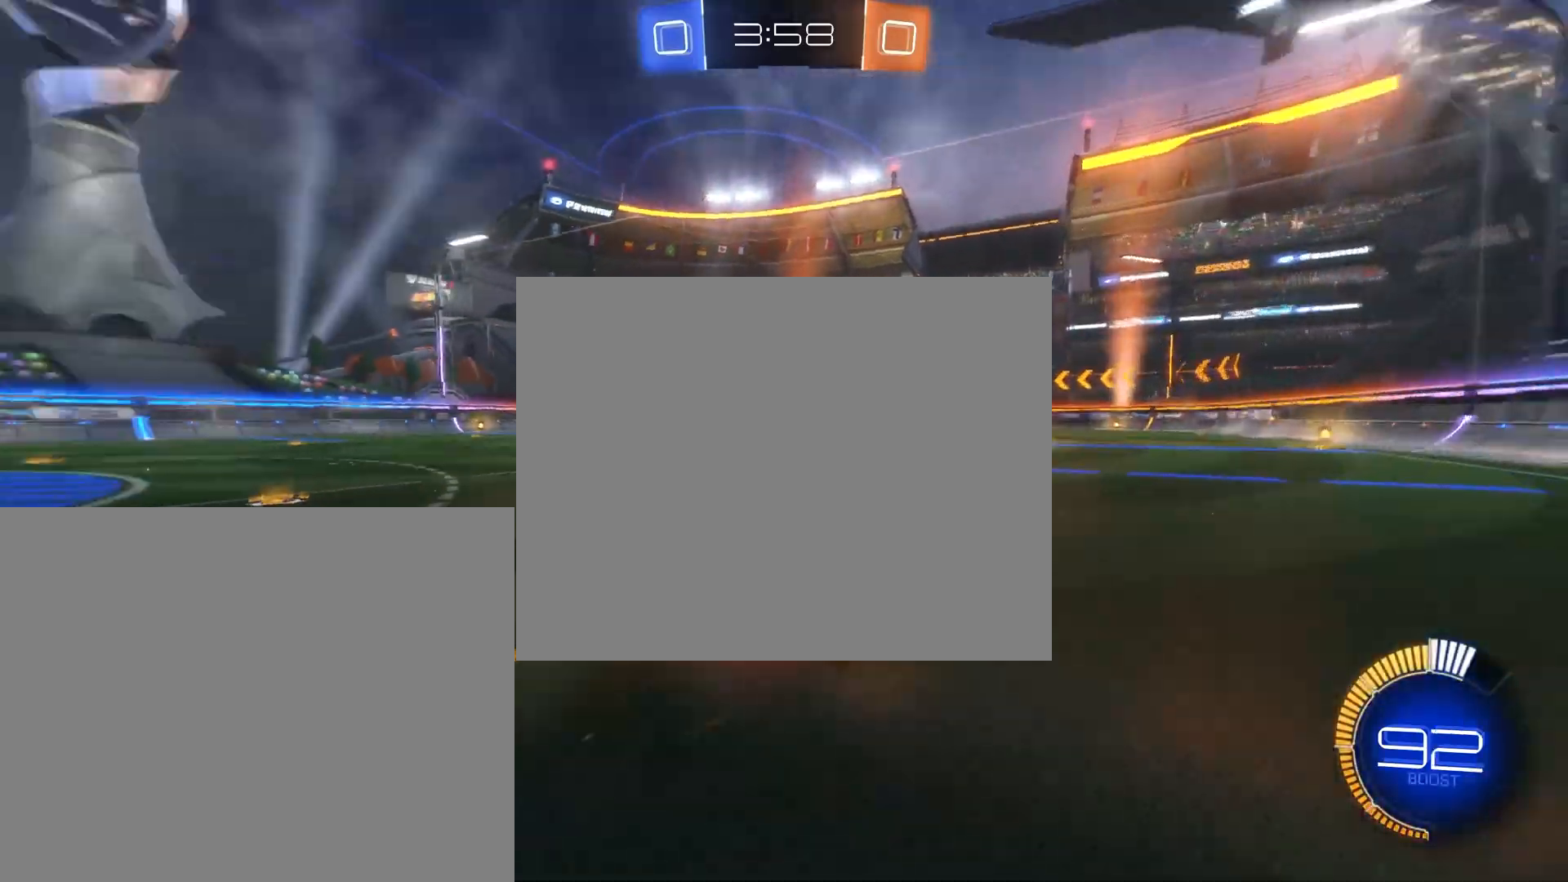
{"buttons": ["R2"], "left_stick": "left", "events": [[133, "left_stick", "center"], [200, "left_stick", "down-left"], [233, "R2", "up"], [367, "R2", "down"], [367, "left_stick", "left"]]}
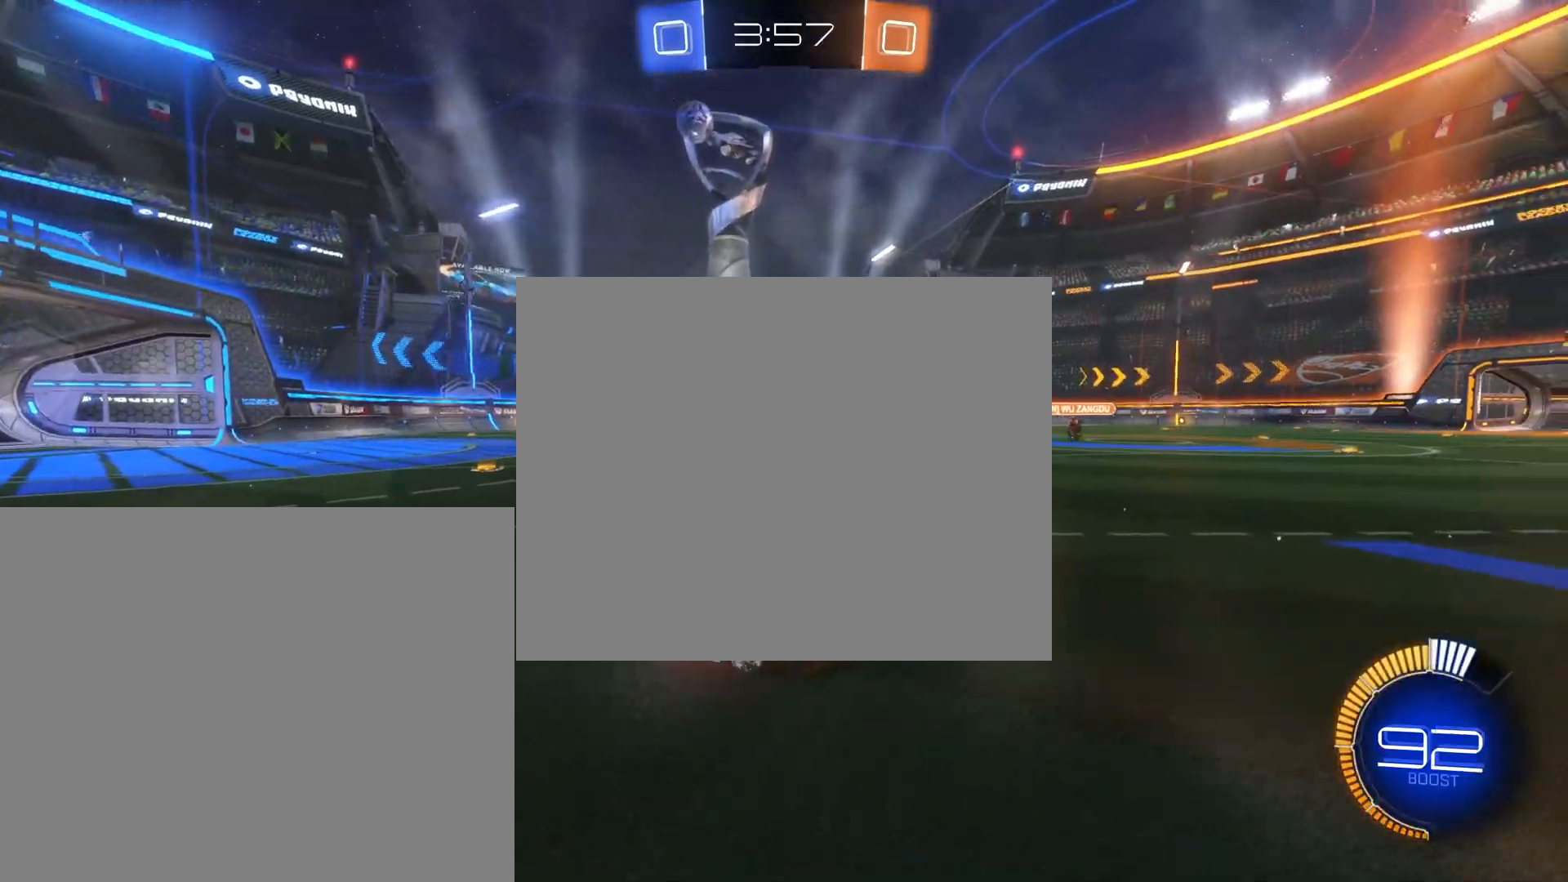
{"buttons": ["CROSS", "R2"], "left_stick": "center", "events": [[33, "CROSS", "down"], [117, "left_stick", "center"], [300, "left_stick", "left"], [450, "left_stick", "center"]]}
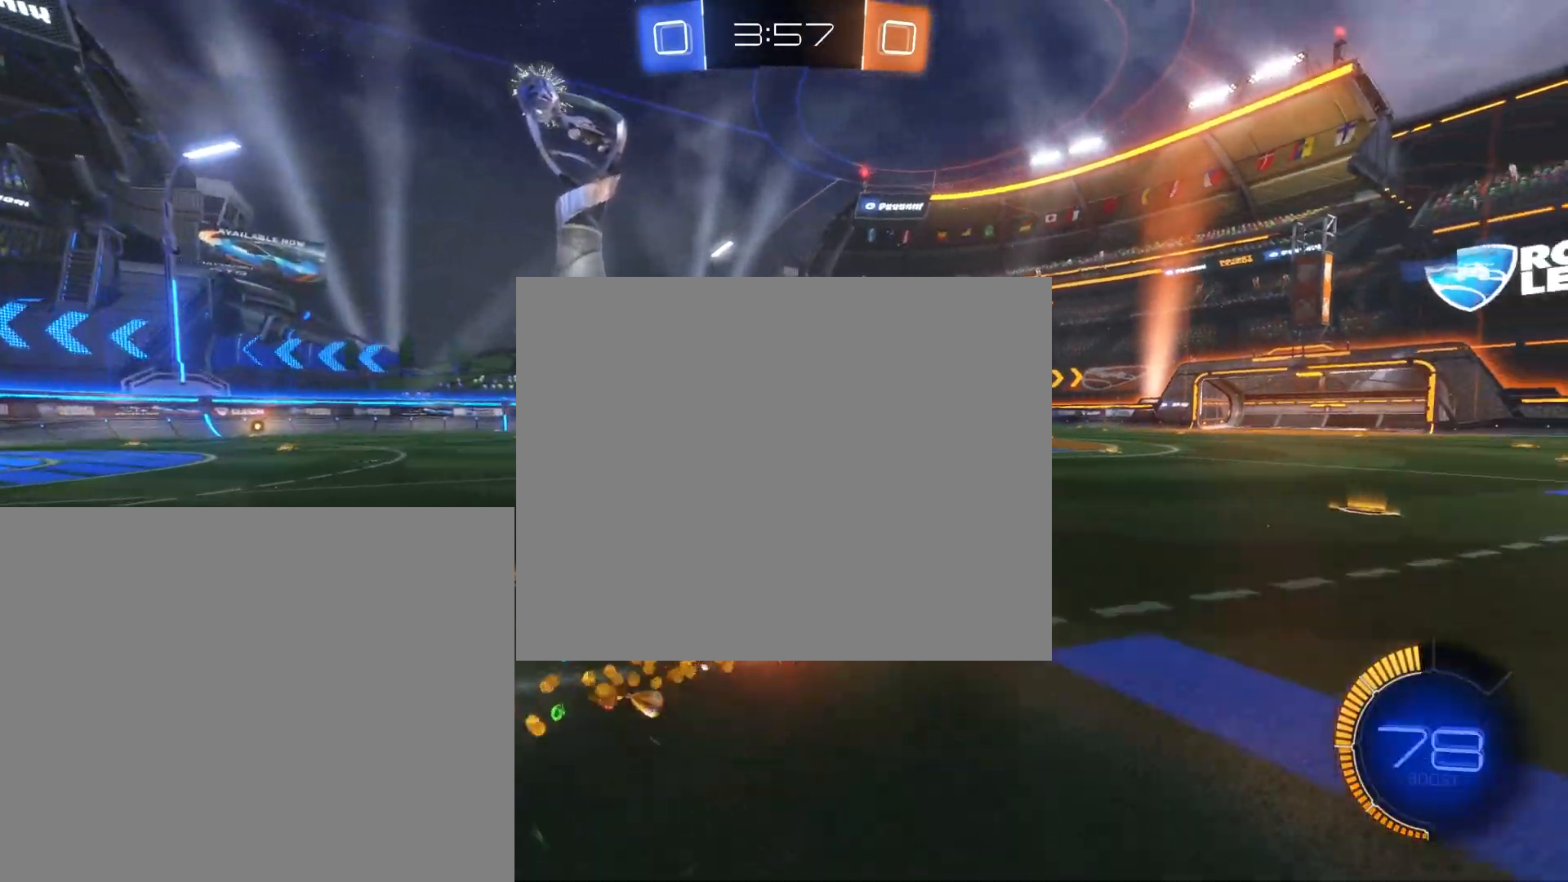
{"buttons": ["R2"], "left_stick": "center", "events": [[117, "CROSS", "up"]]}
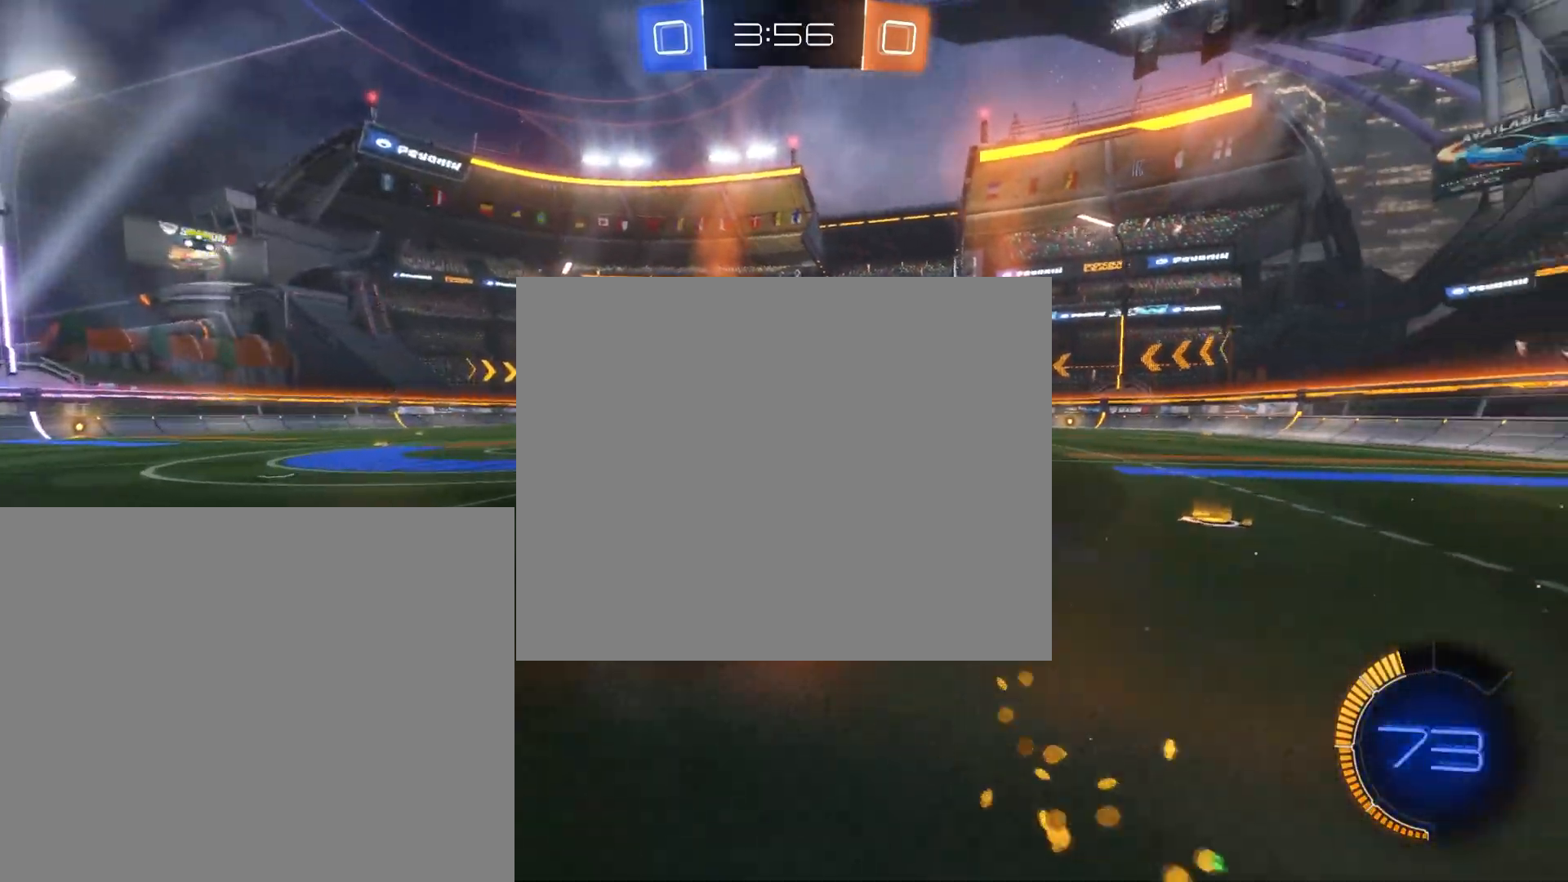
{"buttons": ["R2"], "left_stick": "down-left", "events": [[50, "CROSS", "down"], [317, "CROSS", "up"], [367, "left_stick", "down-left"]]}
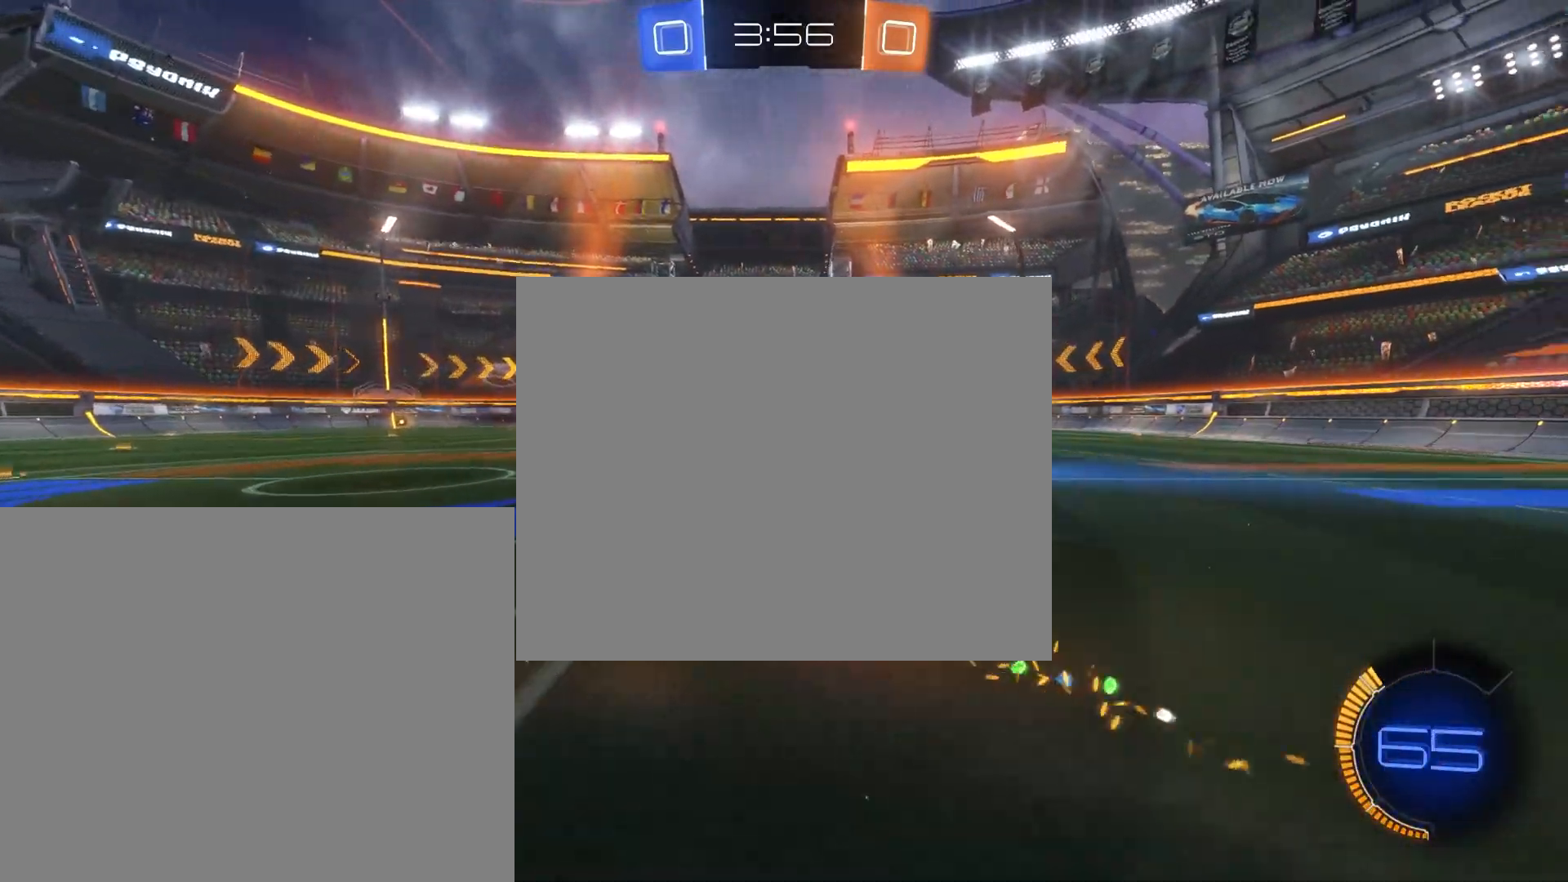
{"buttons": ["R2"], "left_stick": "right", "events": [[67, "left_stick", "center"], [483, "left_stick", "right"]]}
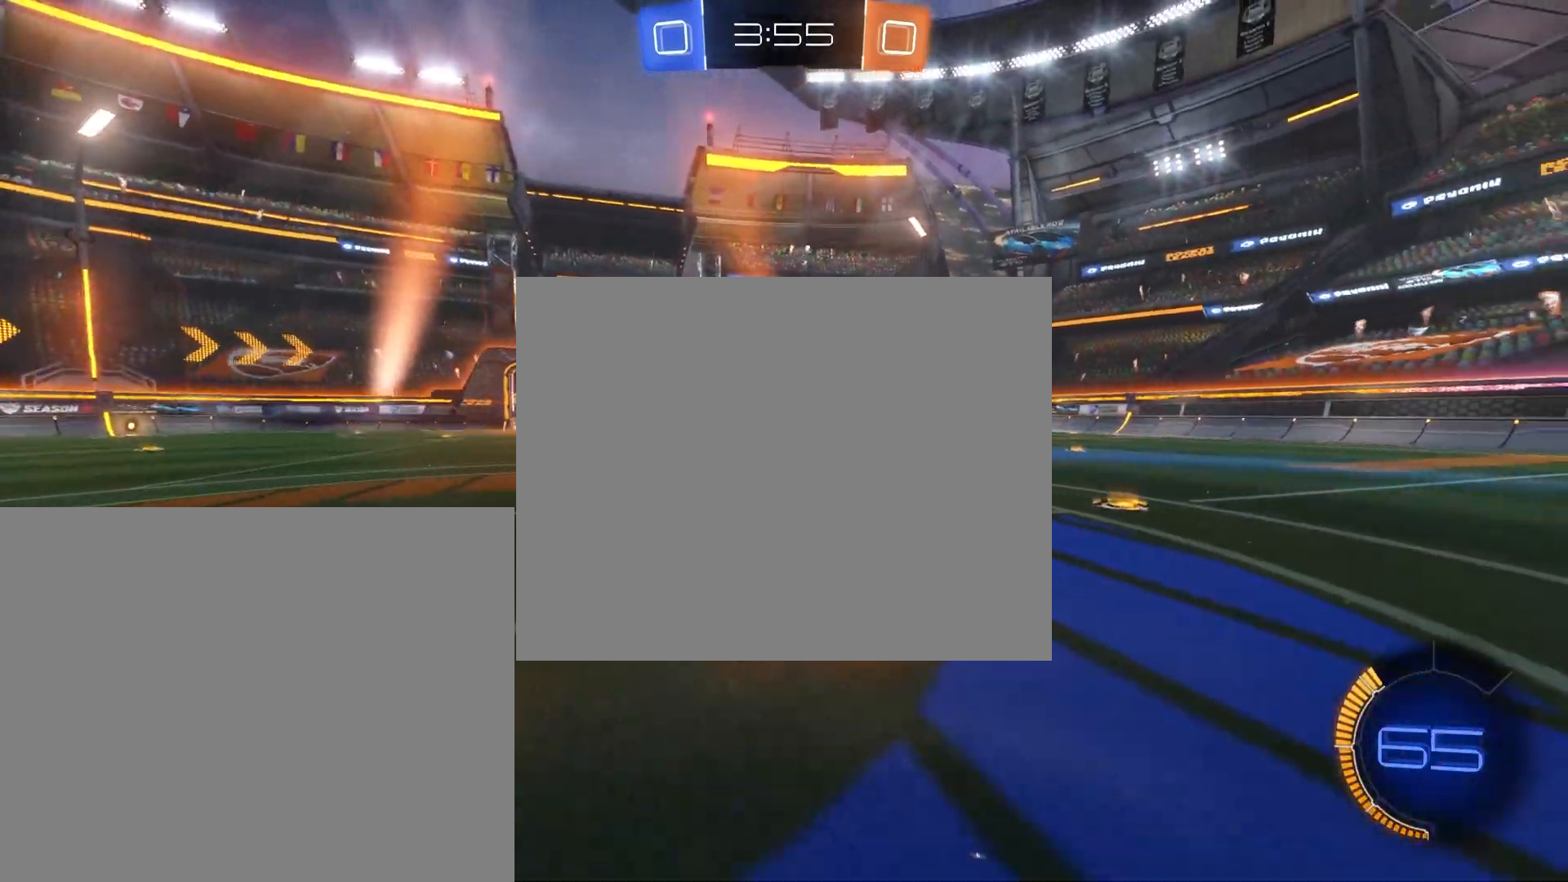
{"buttons": ["CROSS", "R2"], "left_stick": "center", "events": [[183, "CROSS", "down"], [317, "left_stick", "center"]]}
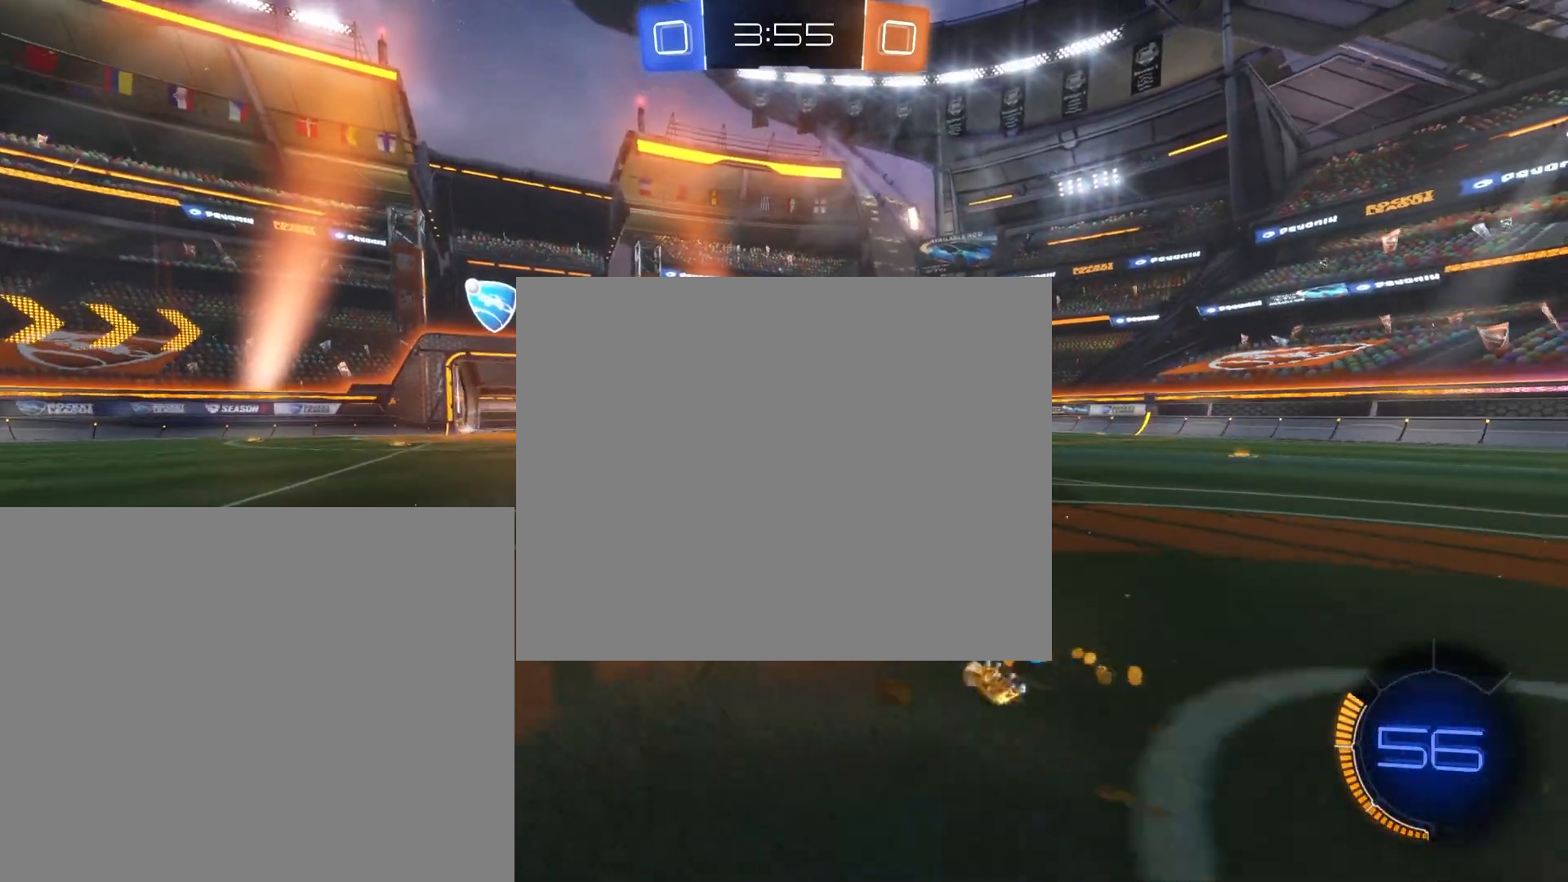
{"buttons": ["CROSS", "R2"], "left_stick": "center", "events": [[200, "left_stick", "right"], [333, "left_stick", "center"], [400, "left_stick", "right"], [483, "left_stick", "center"]]}
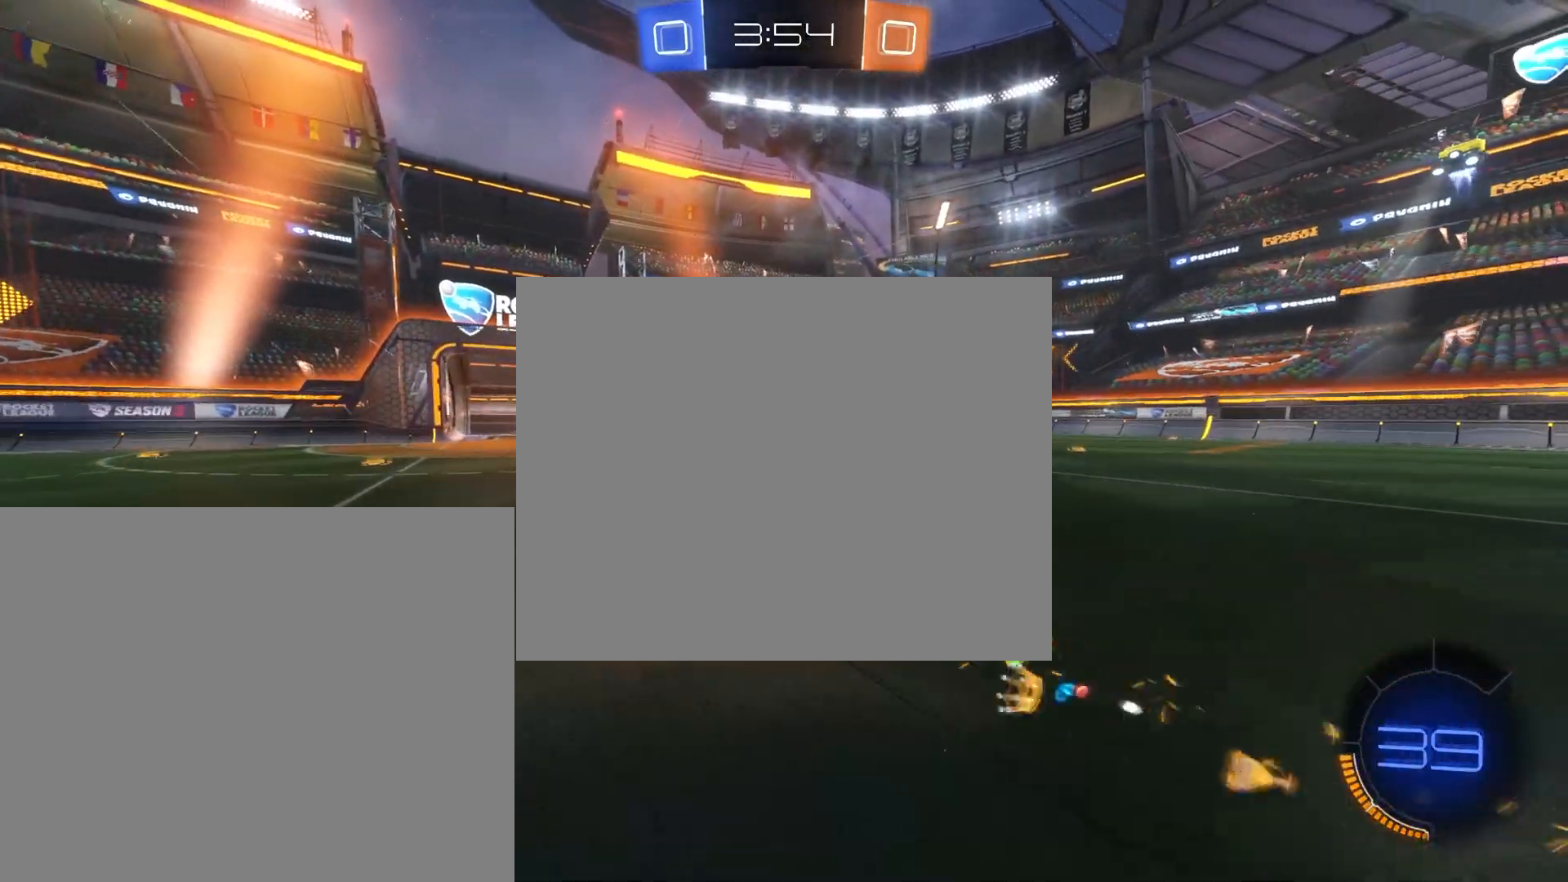
{"buttons": ["R2"], "left_stick": "right", "events": [[167, "left_stick", "right"], [383, "CROSS", "up"]]}
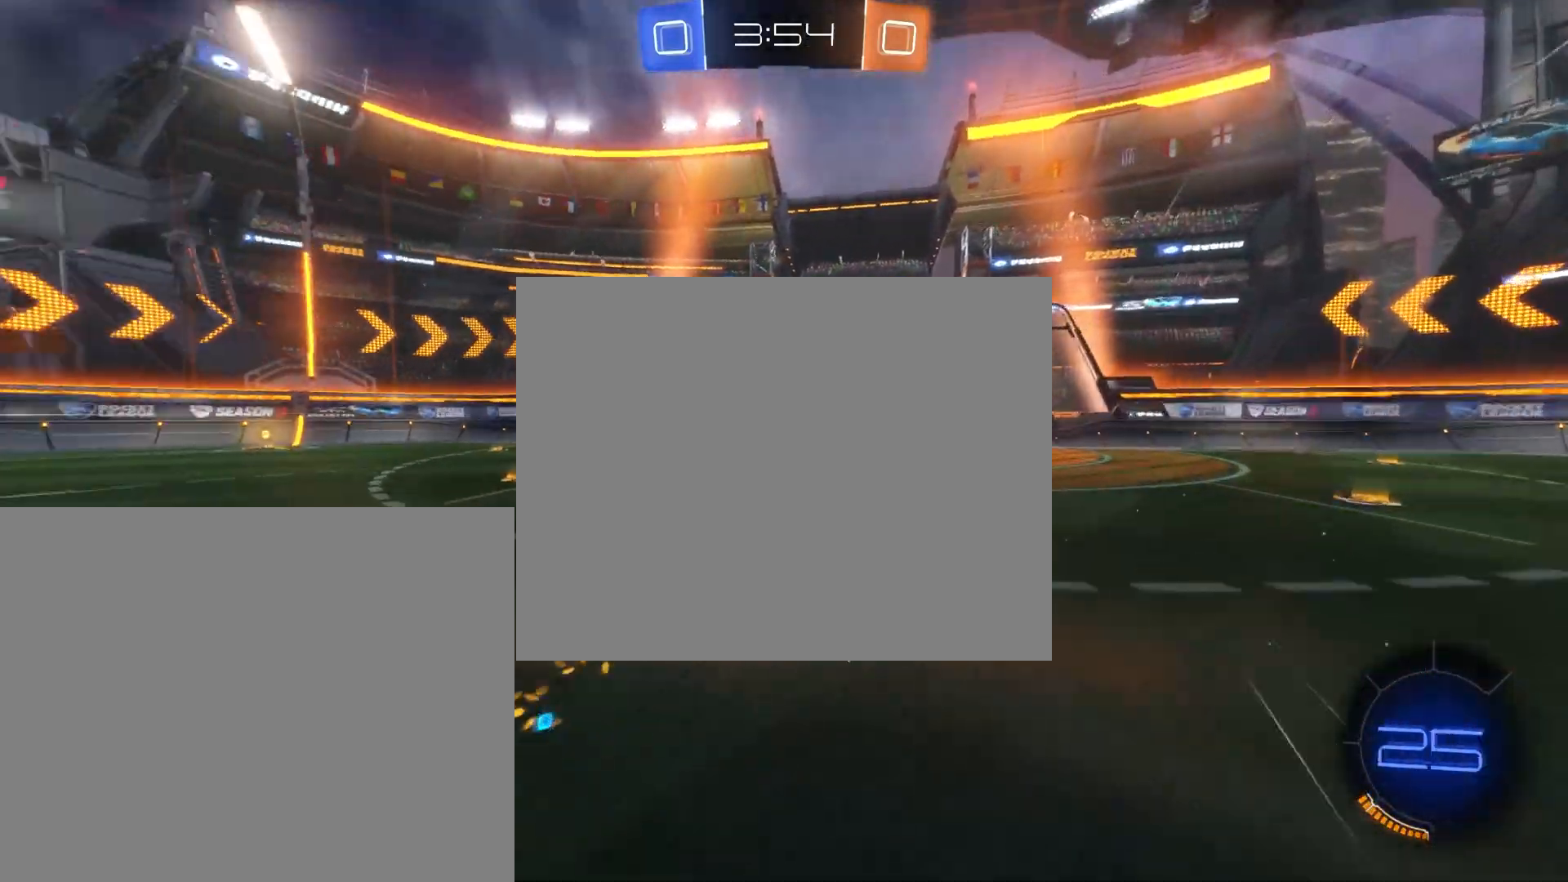
{"buttons": ["R2"], "left_stick": "right", "events": []}
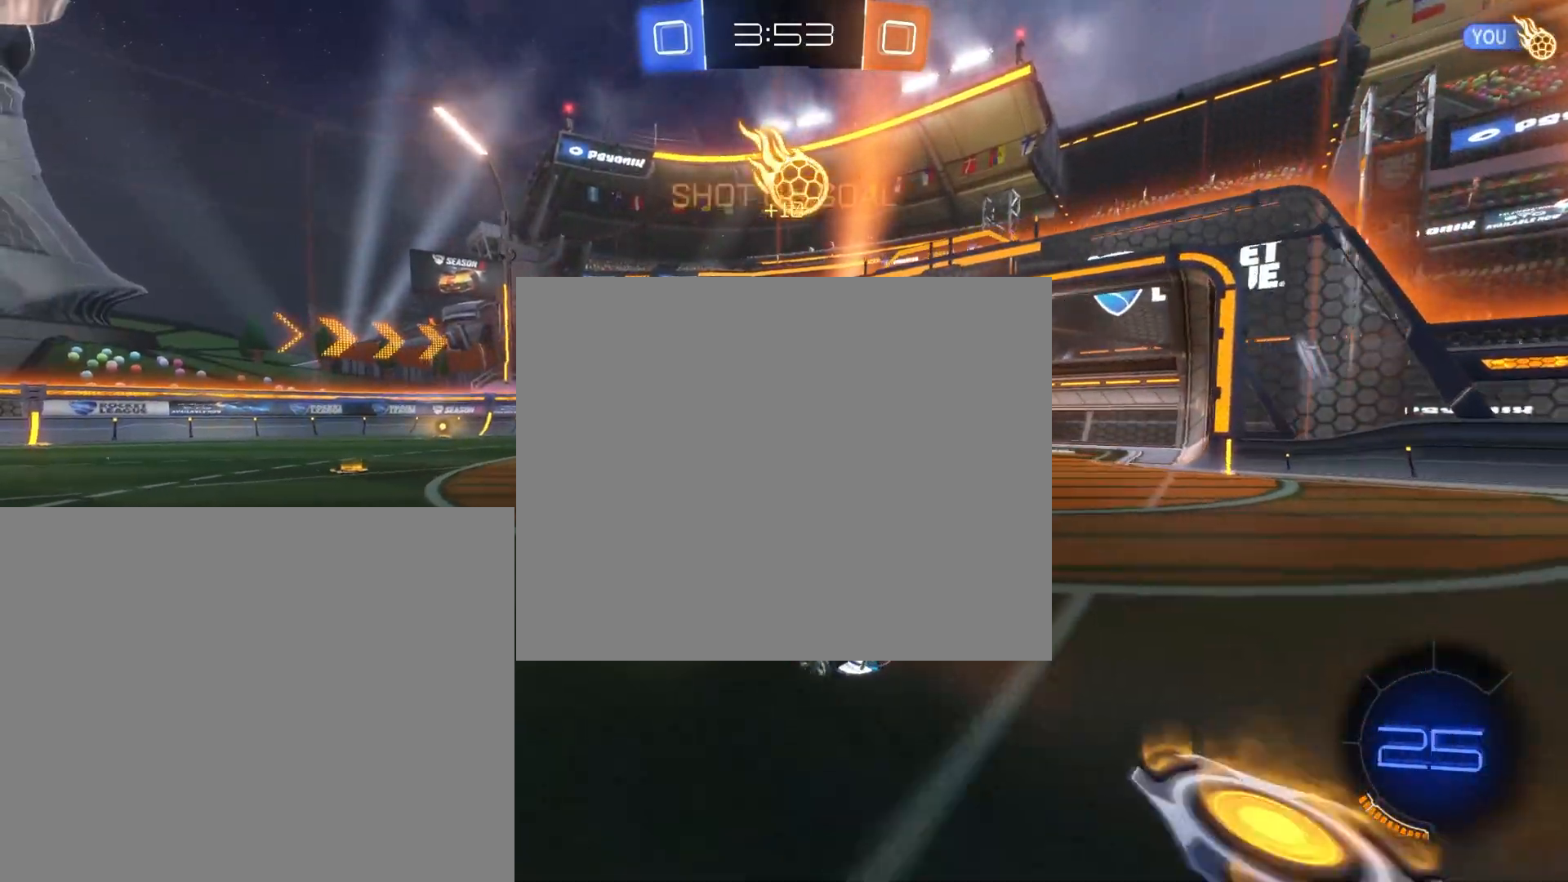
{"buttons": ["TRIANGLE", "R2"], "left_stick": "center", "events": [[417, "TRIANGLE", "down"], [417, "left_stick", "center"]]}
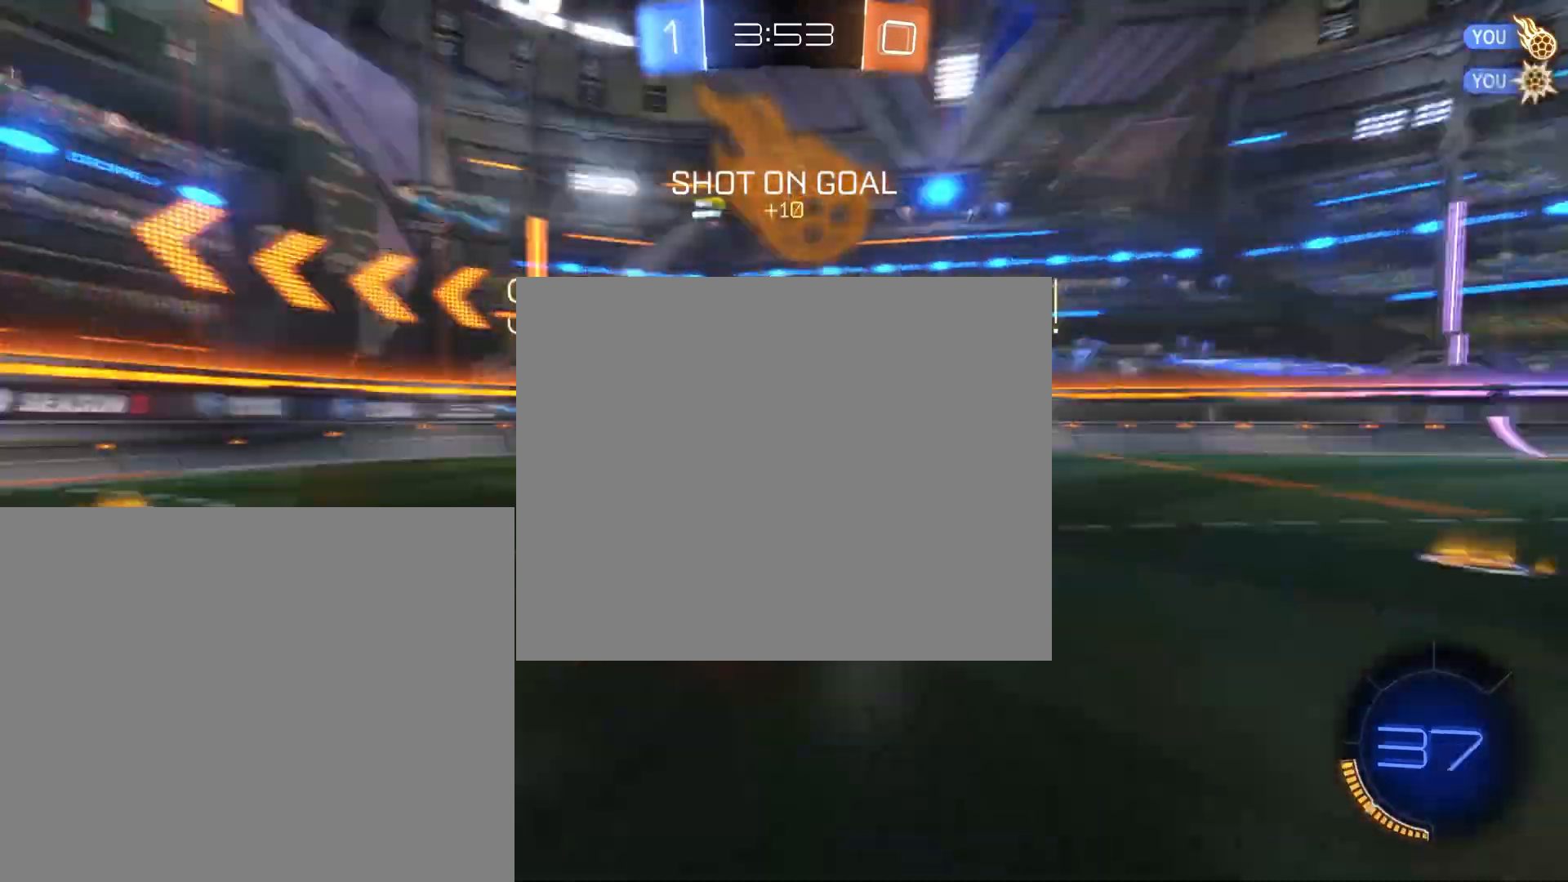
{"buttons": ["CROSS", "R2"], "left_stick": "center", "events": [[33, "TRIANGLE", "up"], [383, "CROSS", "down"]]}
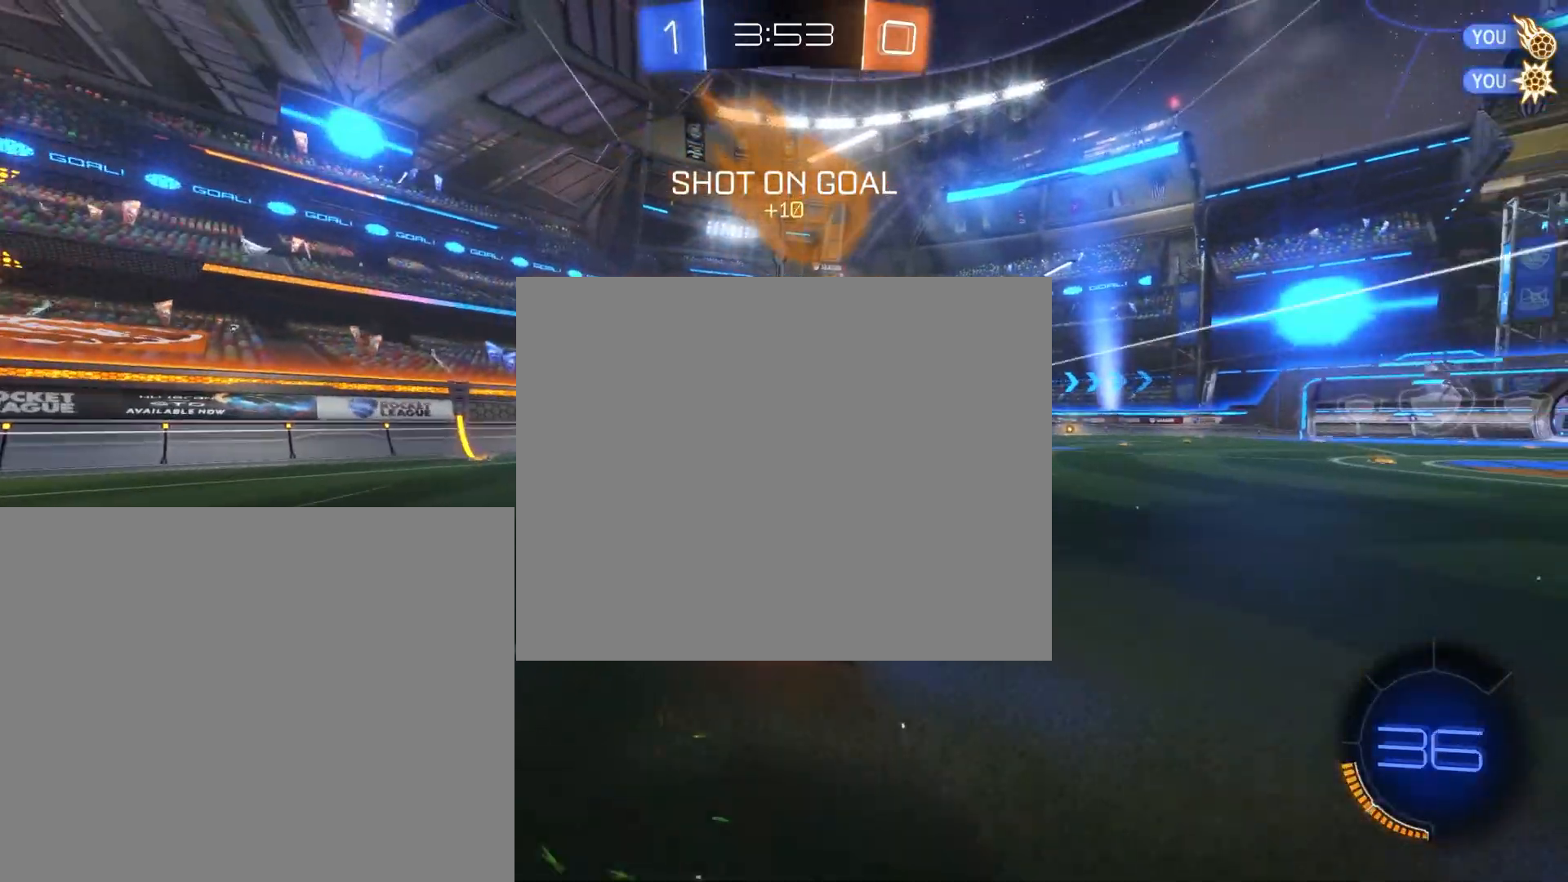
{"buttons": ["CROSS", "R2"], "left_stick": "right", "events": [[283, "left_stick", "right"]]}
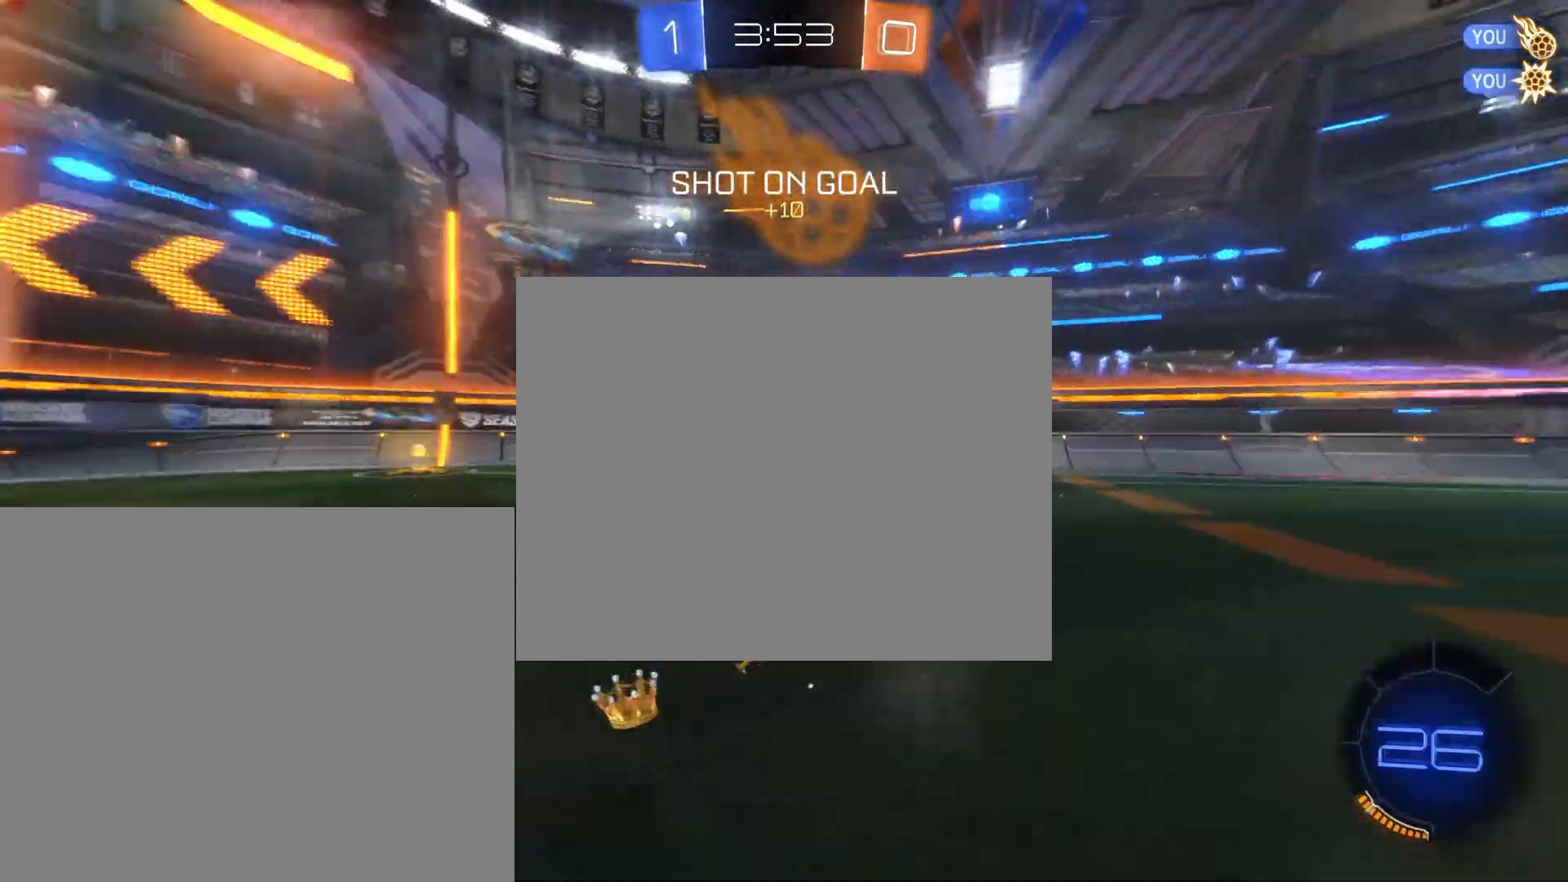
{"buttons": ["CROSS", "R2"], "left_stick": "right", "events": []}
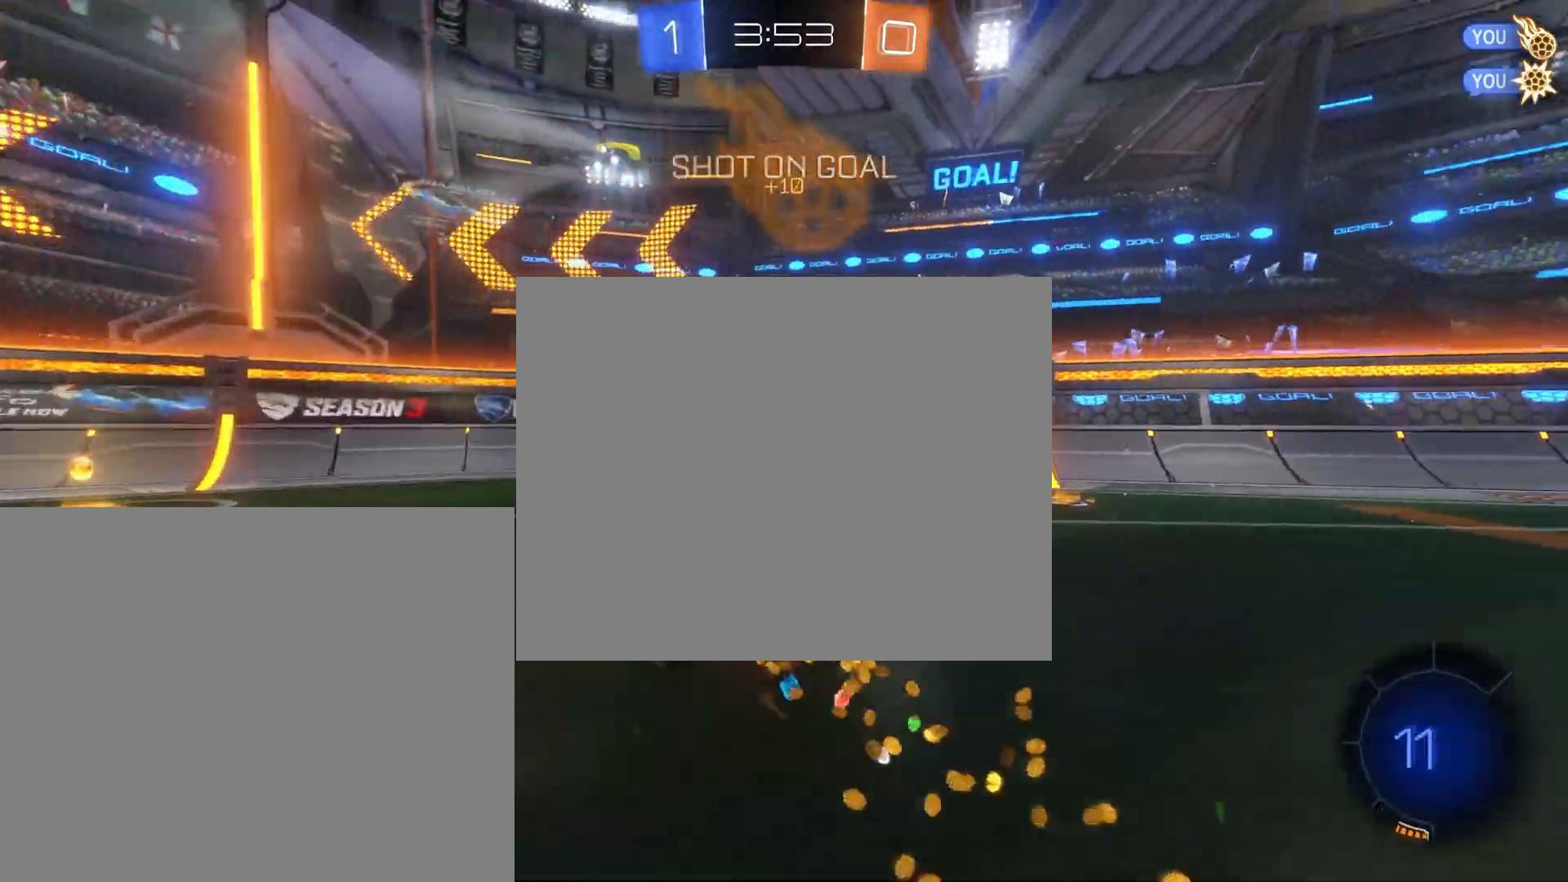
{"buttons": ["CROSS", "R2"], "left_stick": "right", "events": []}
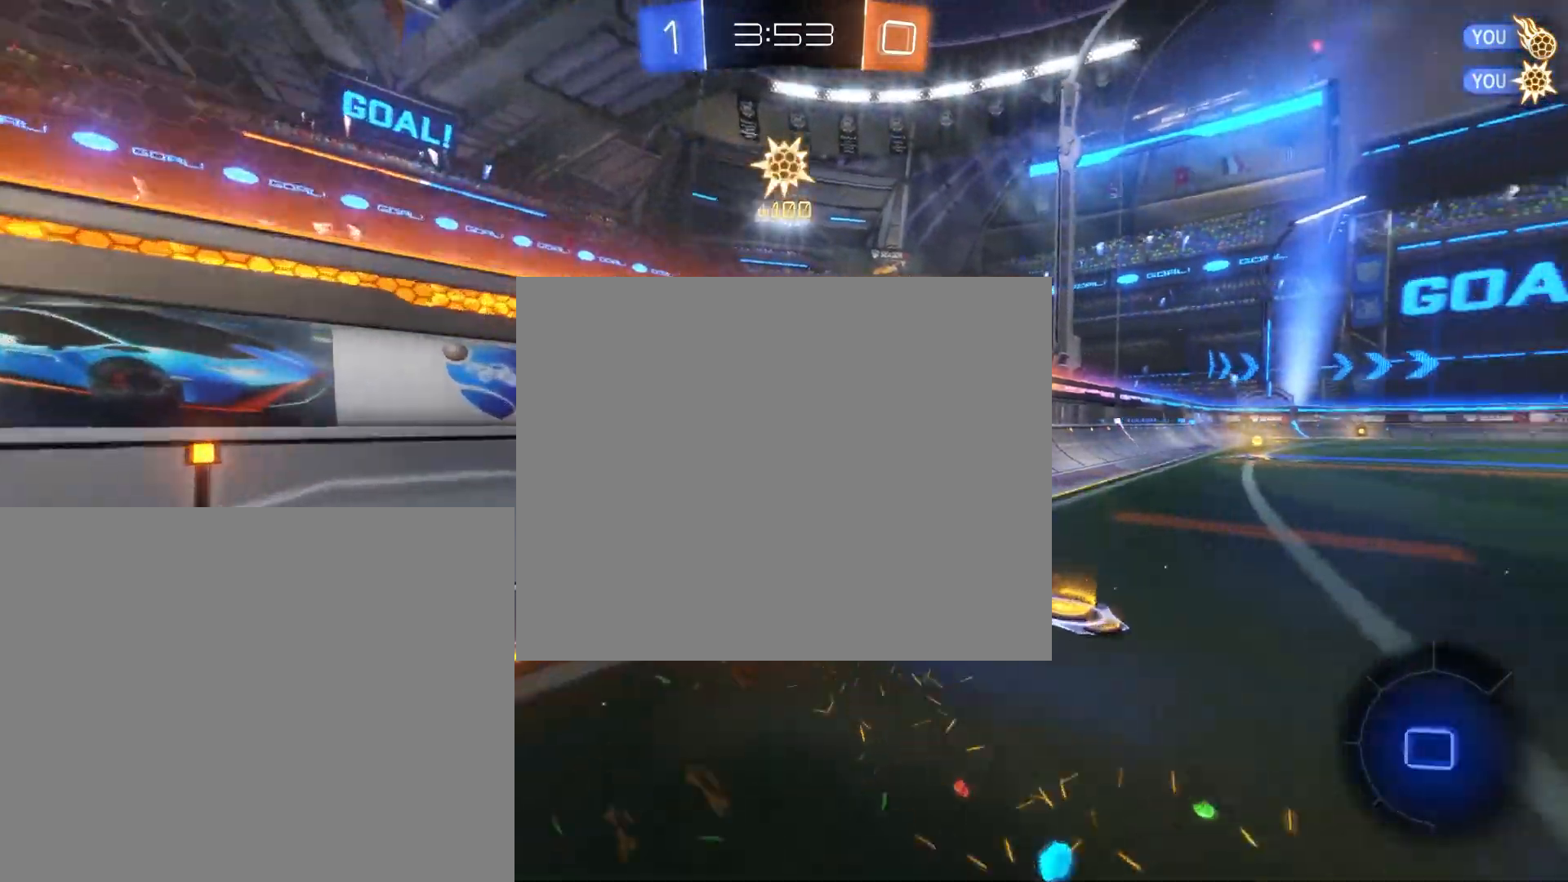
{"buttons": ["CIRCLE", "R2"], "left_stick": "up", "events": [[383, "CROSS", "up"], [483, "CIRCLE", "down"], [483, "left_stick", "up"]]}
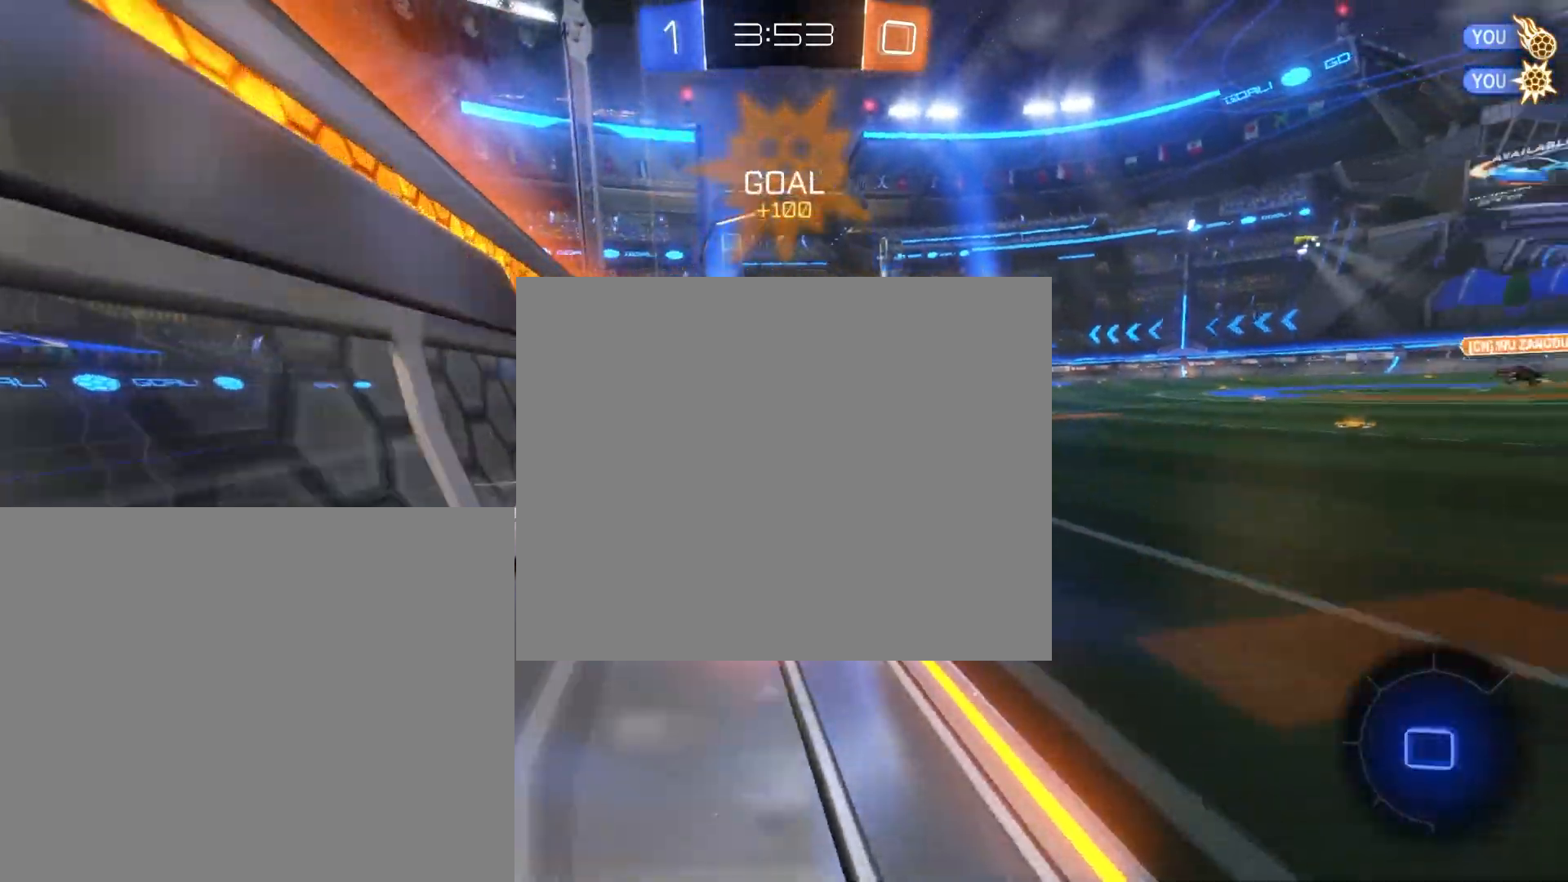
{"buttons": ["R2"], "left_stick": "center", "events": [[83, "CIRCLE", "up"], [150, "CIRCLE", "down"], [300, "CIRCLE", "up"], [333, "left_stick", "up-left"], [467, "left_stick", "center"]]}
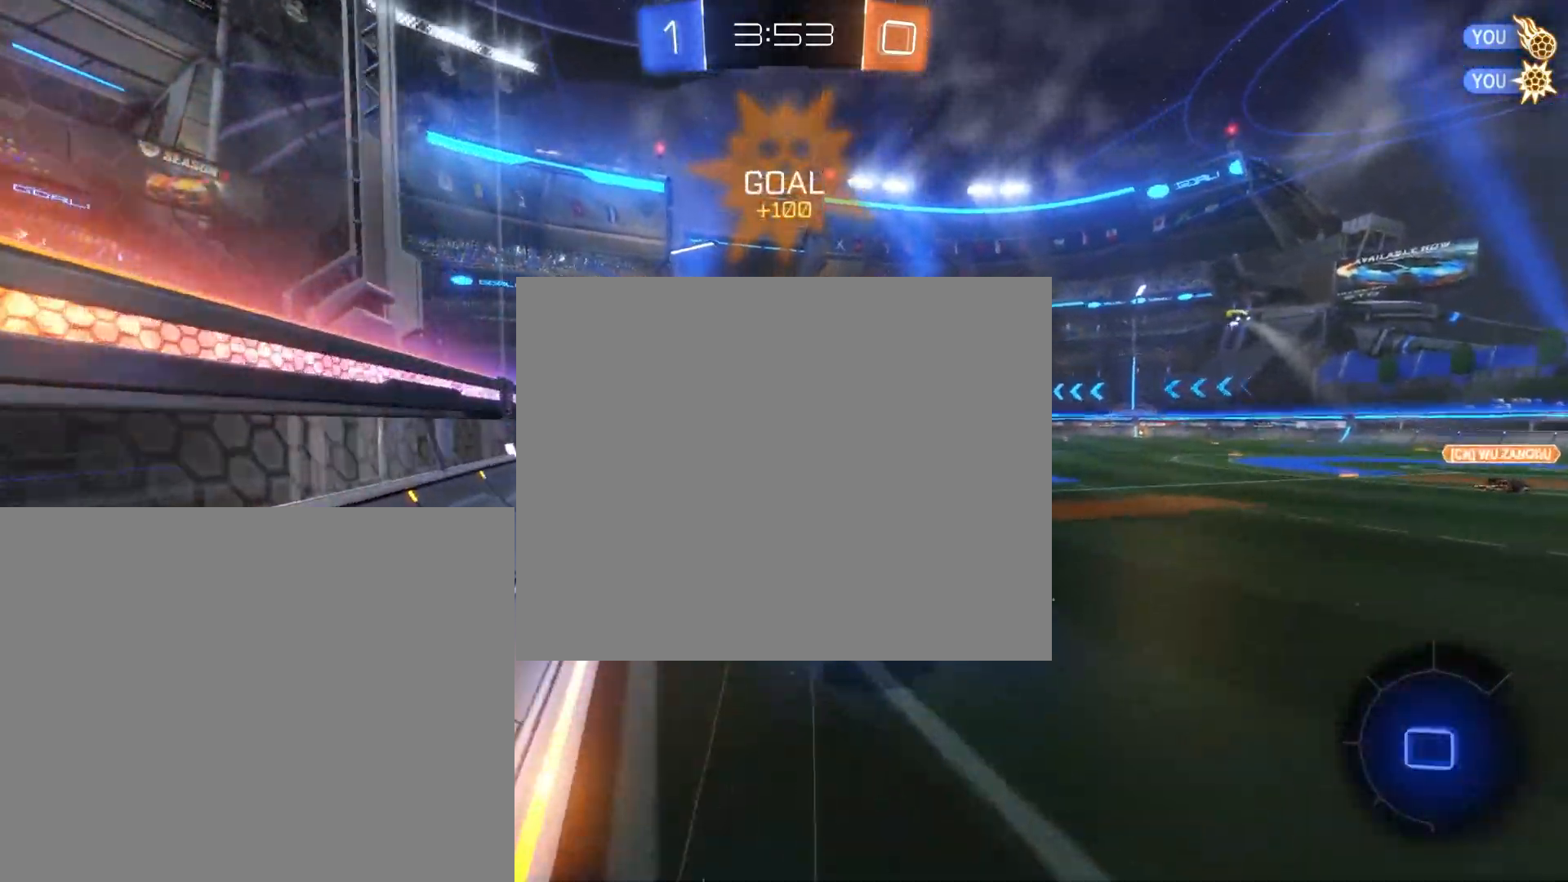
{"buttons": [], "left_stick": "center", "events": [[367, "R2", "up"]]}
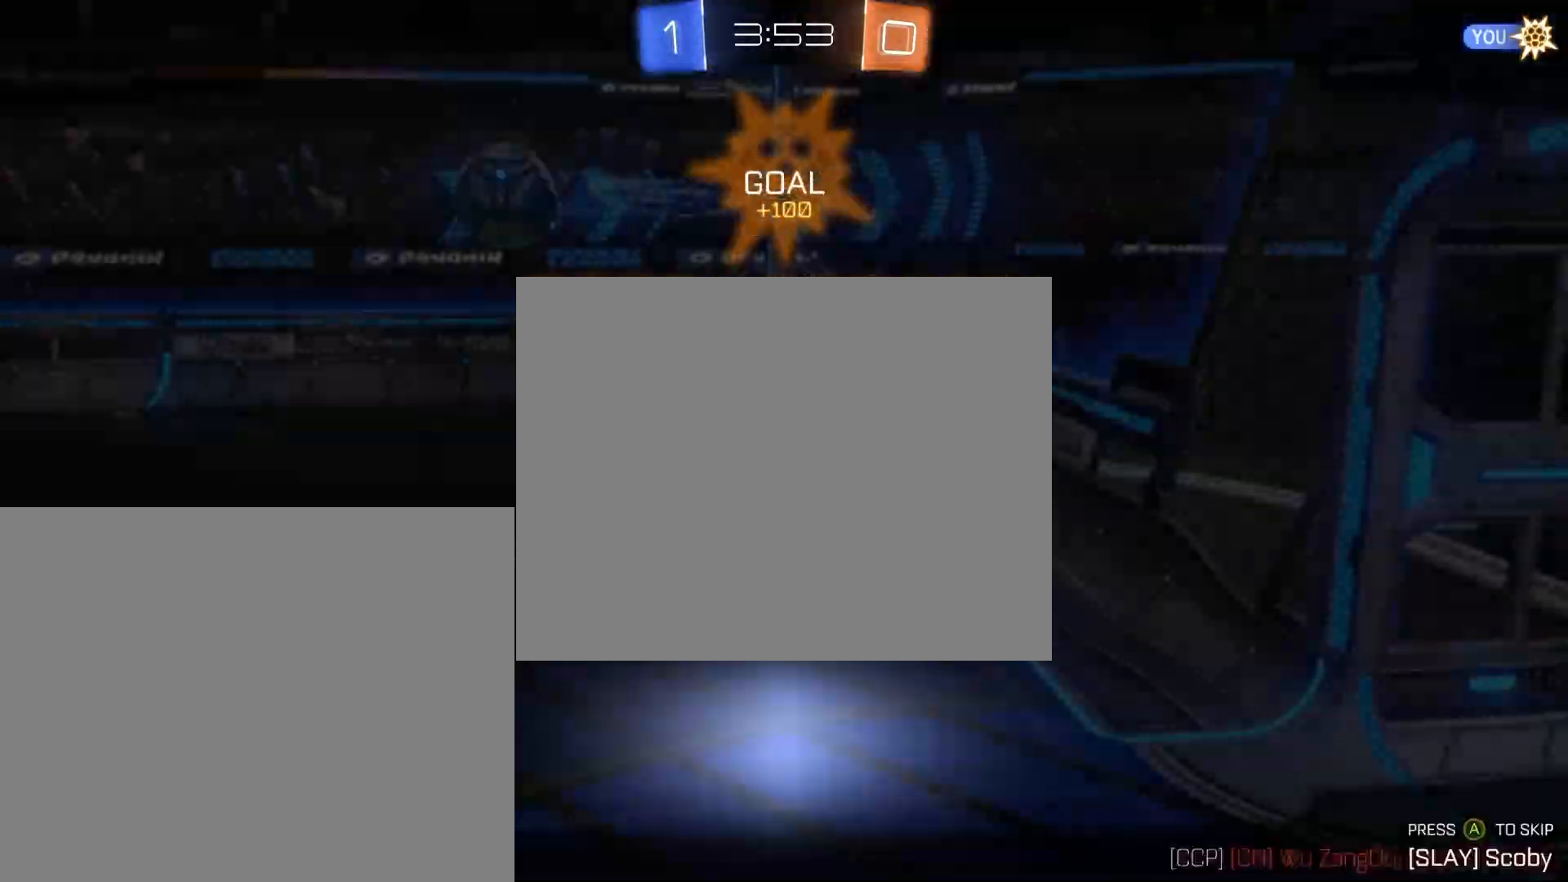
{"buttons": ["R2"], "left_stick": "center", "events": [[67, "R2", "down"], [317, "CROSS", "down"], [450, "CROSS", "up"]]}
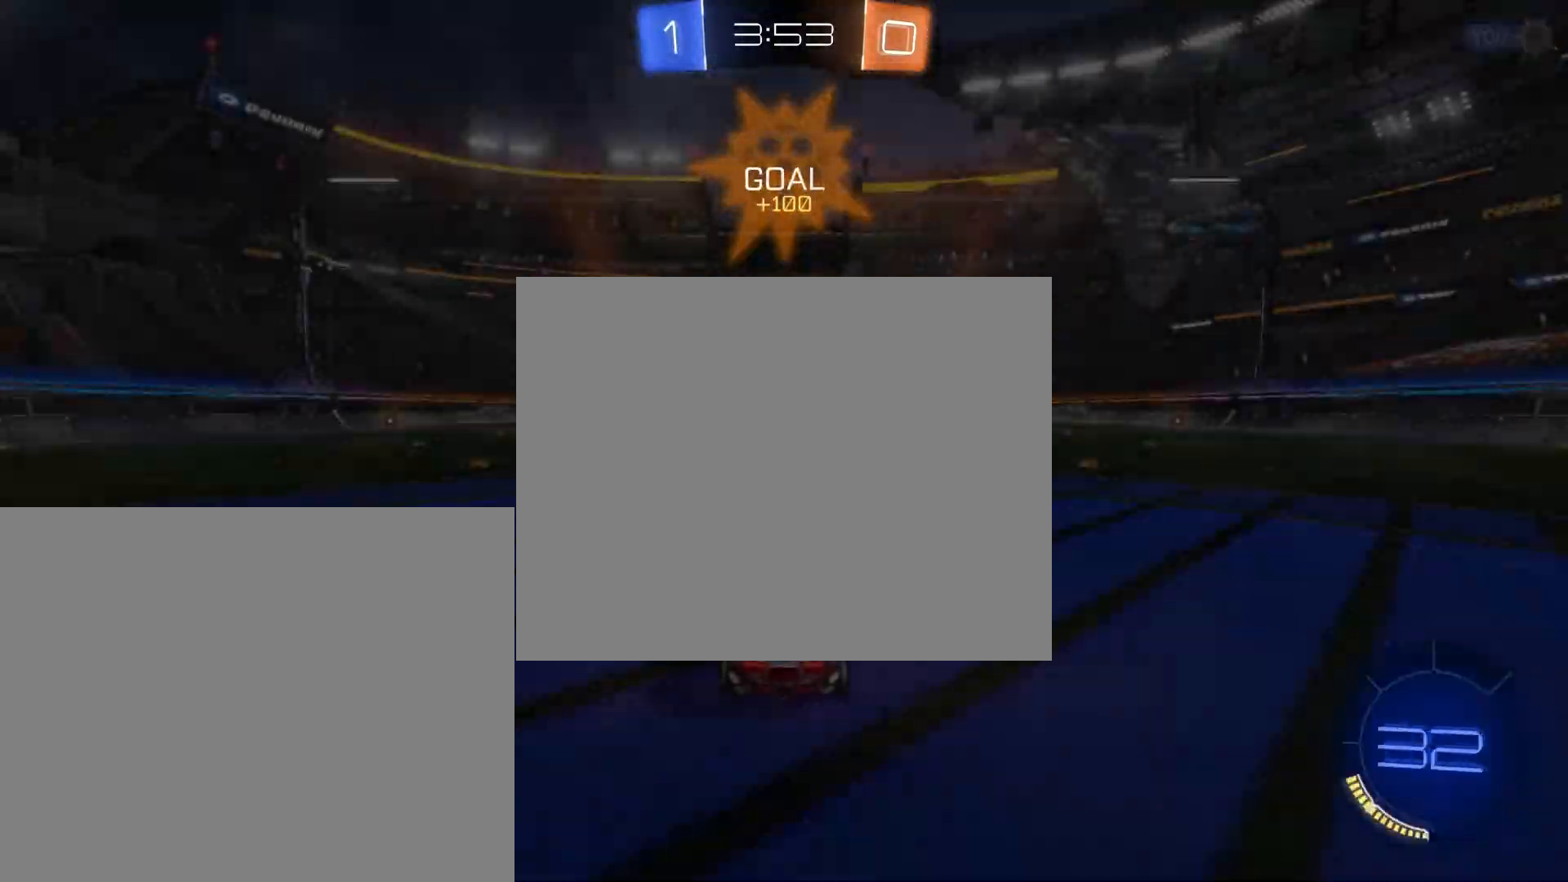
{"buttons": ["R2"], "left_stick": "center", "events": []}